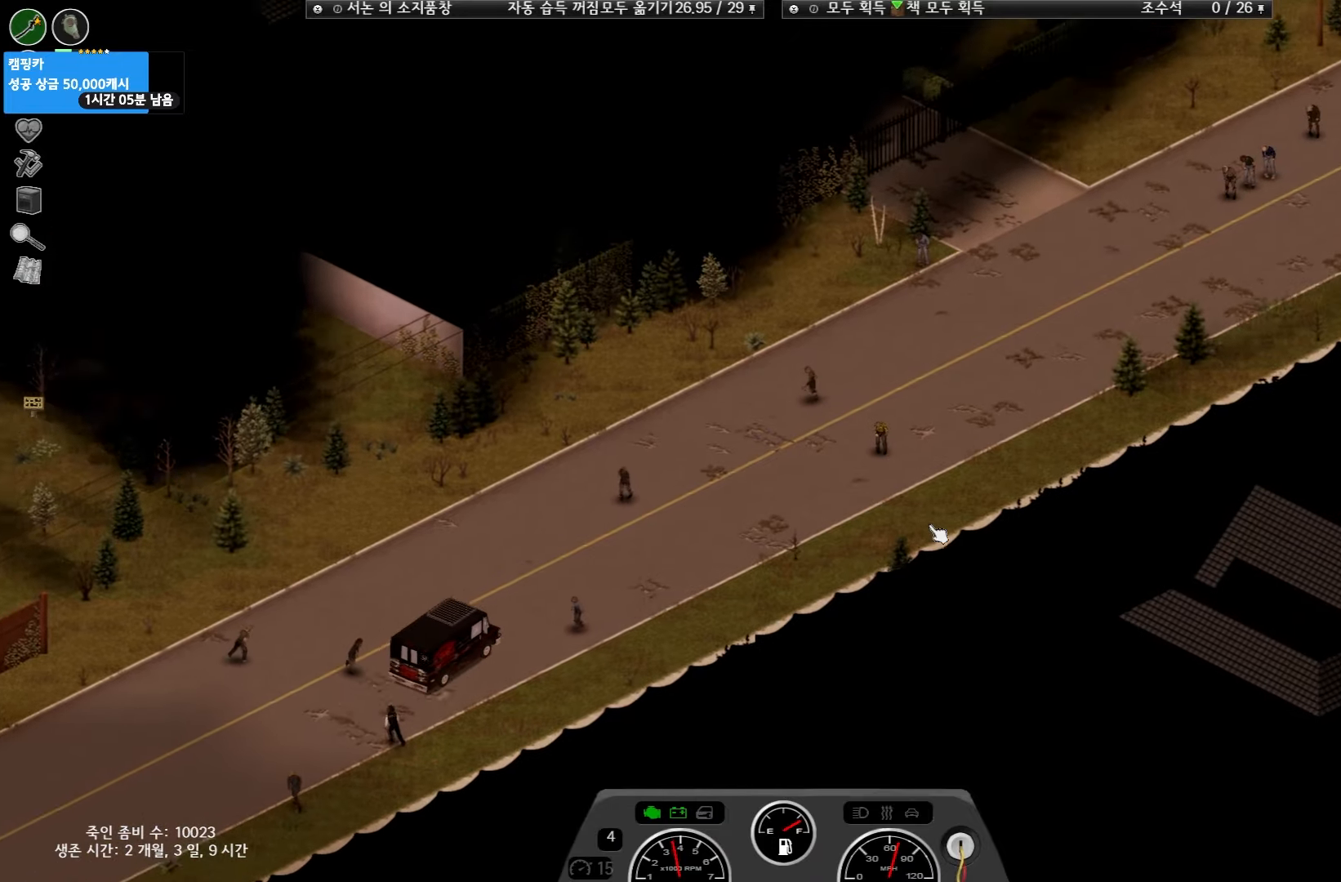
Gameplay with keyboard and mouse; each line is a JSON object with the keys held at the frame after it. "events" lists presses ("down") and releases ("up") of "space" and "w" between this image and that frame as [ms after this image, input, new state], when the widget could be followed in between. No other keys are recorded. Mouse buttons are not recorded. Not read: mouse_move.
{"keys": [], "events": []}
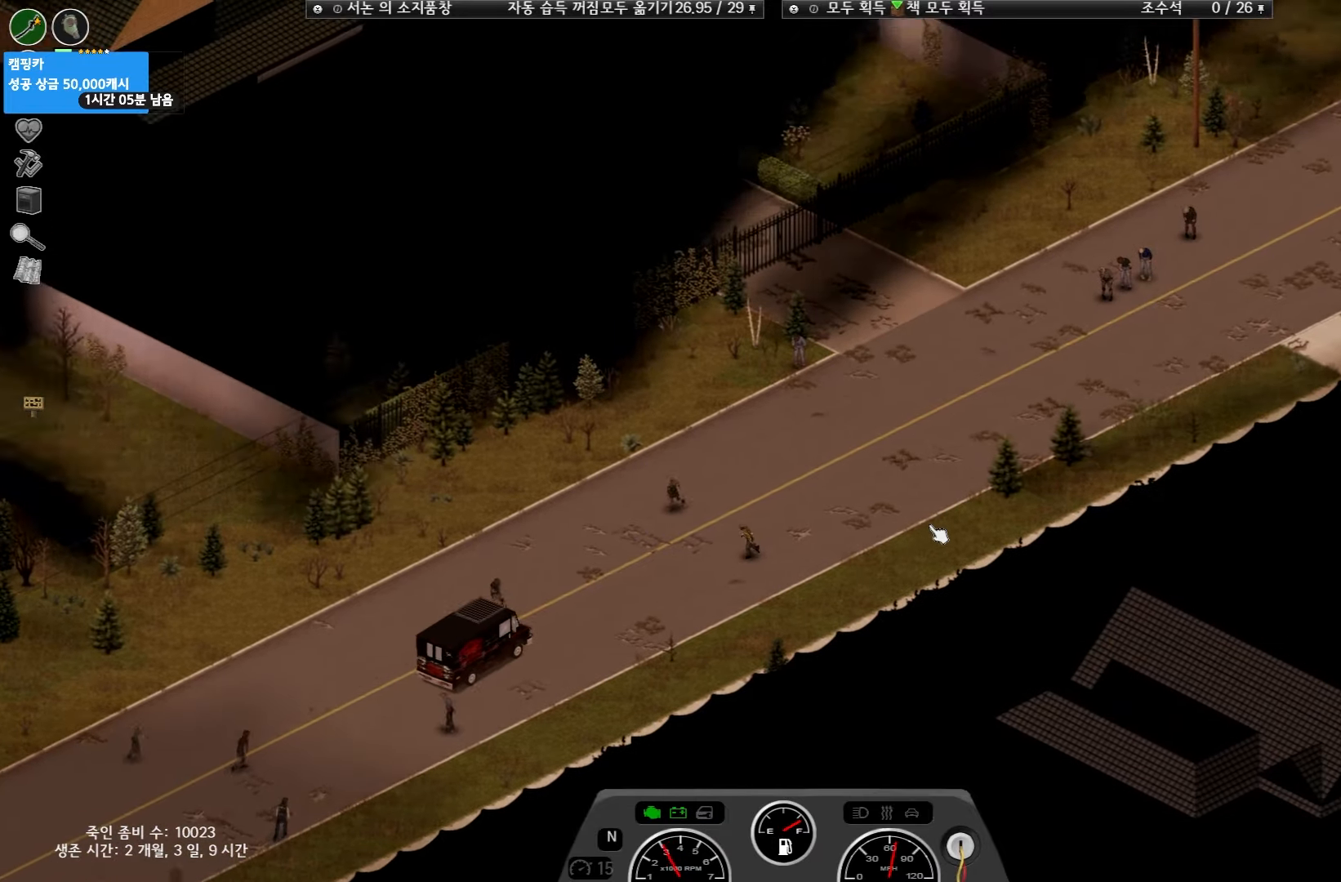
{"keys": ["w"], "events": [[350, "w", "down"]]}
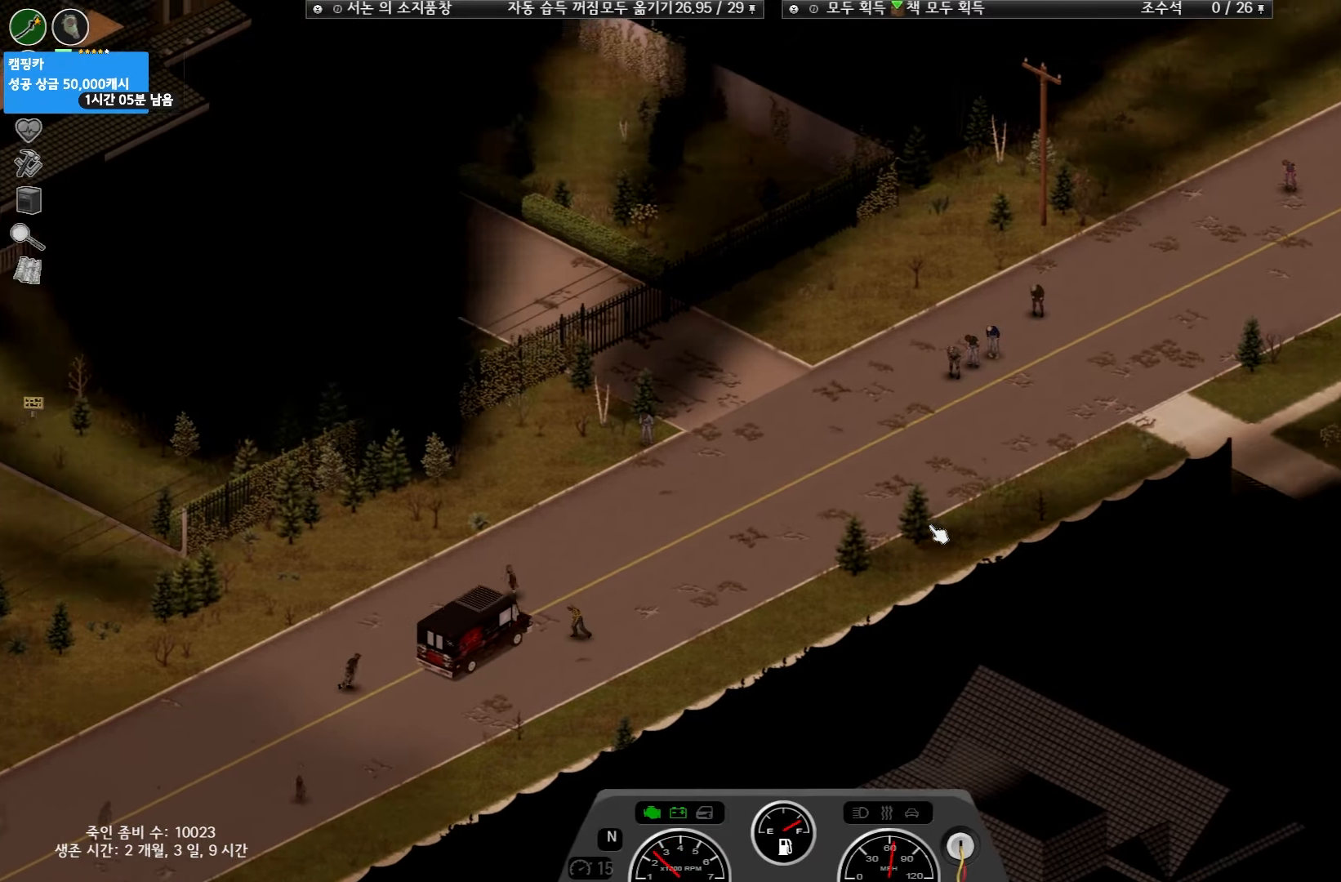
{"keys": [], "events": [[350, "w", "up"]]}
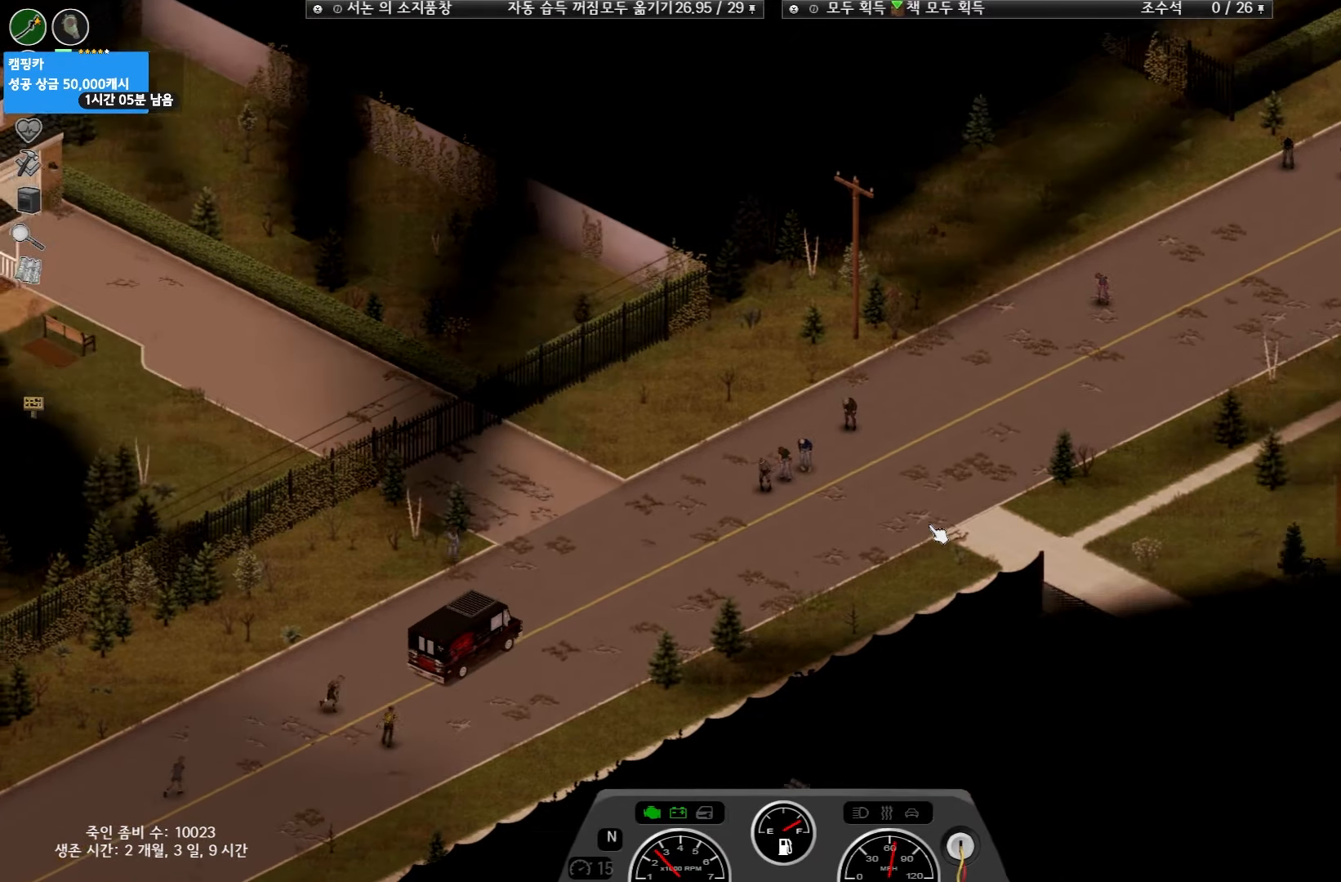
{"keys": [], "events": []}
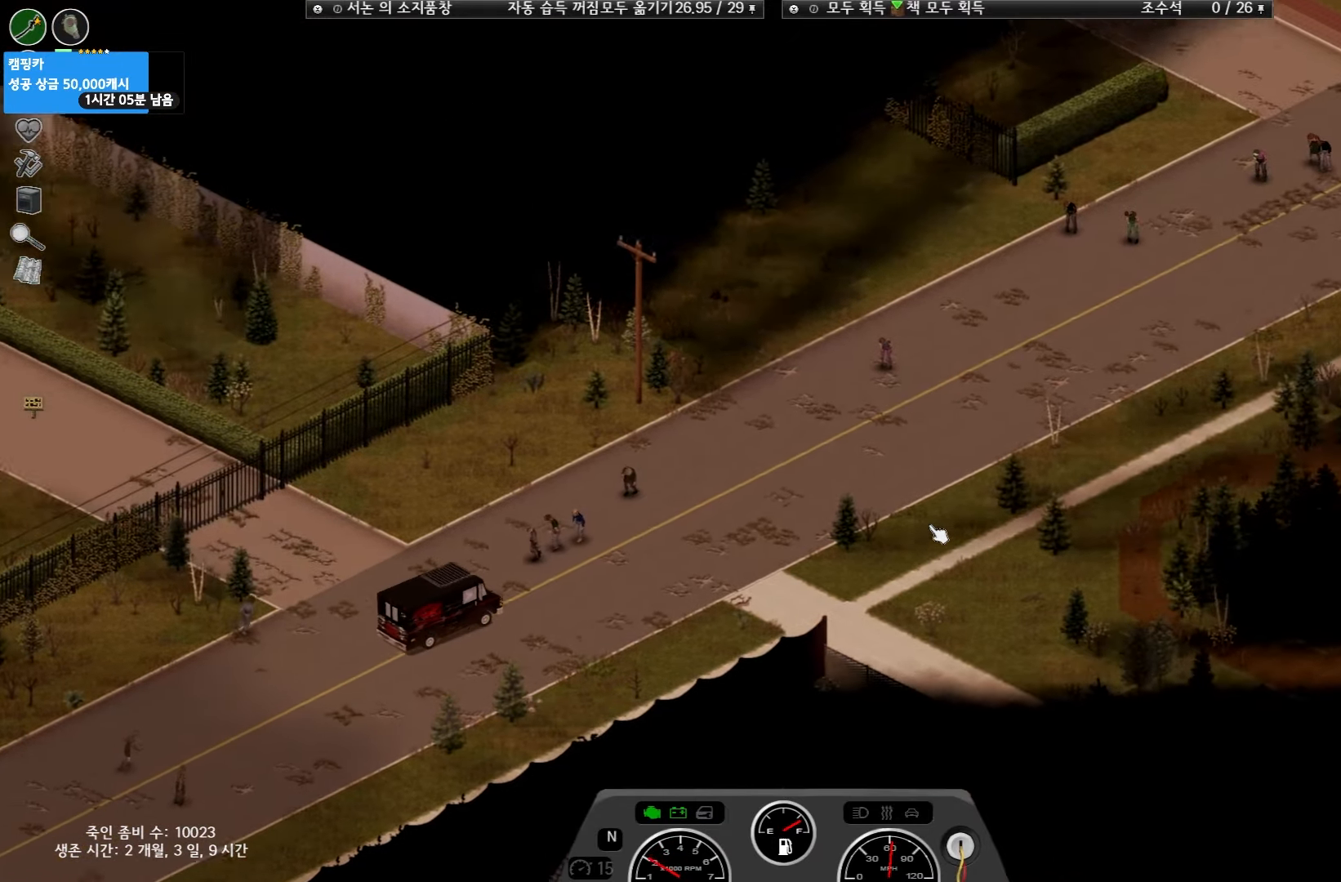
{"keys": ["w"], "events": [[433, "w", "down"]]}
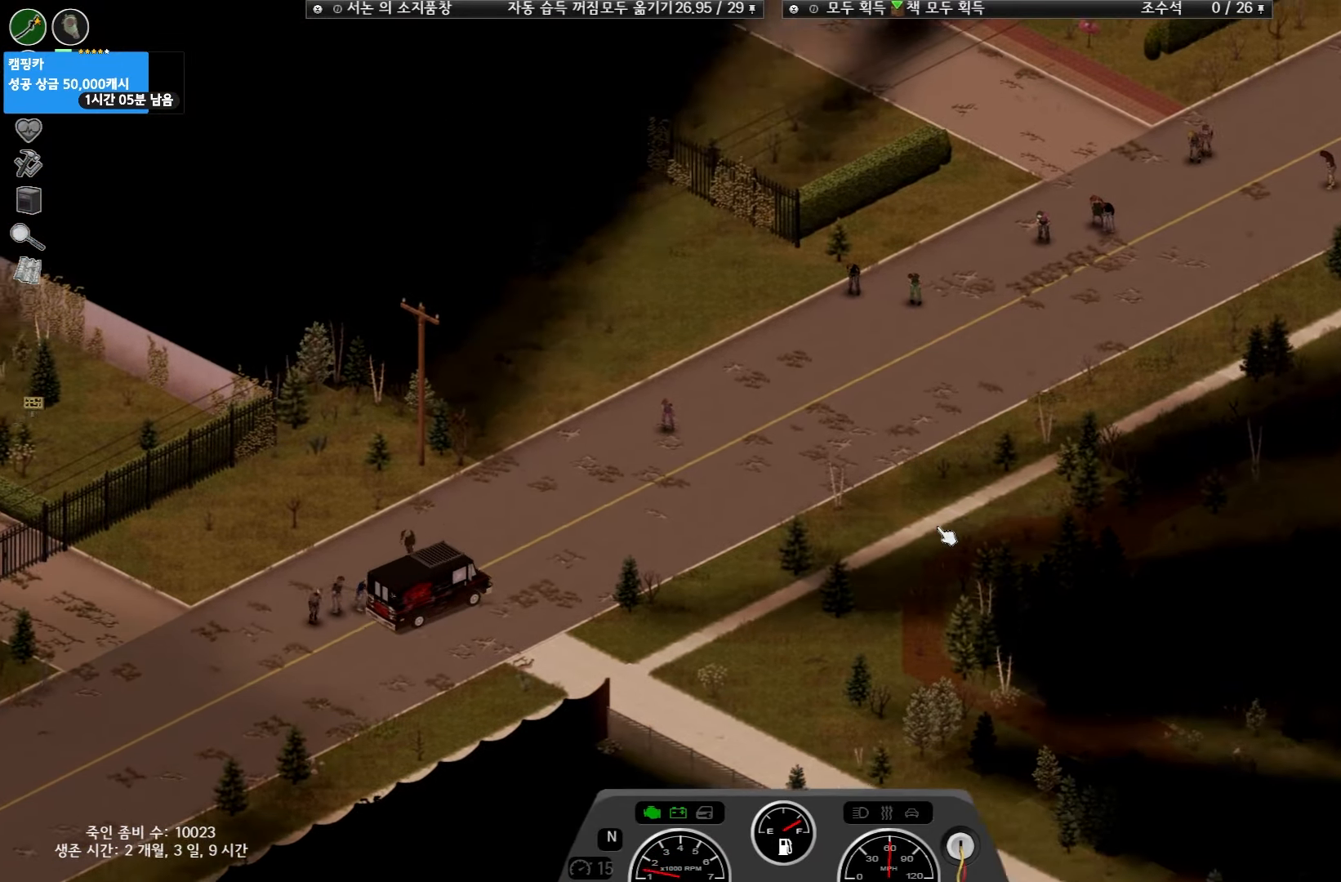
{"keys": ["w"], "events": [[117, "w", "up"], [367, "w", "down"]]}
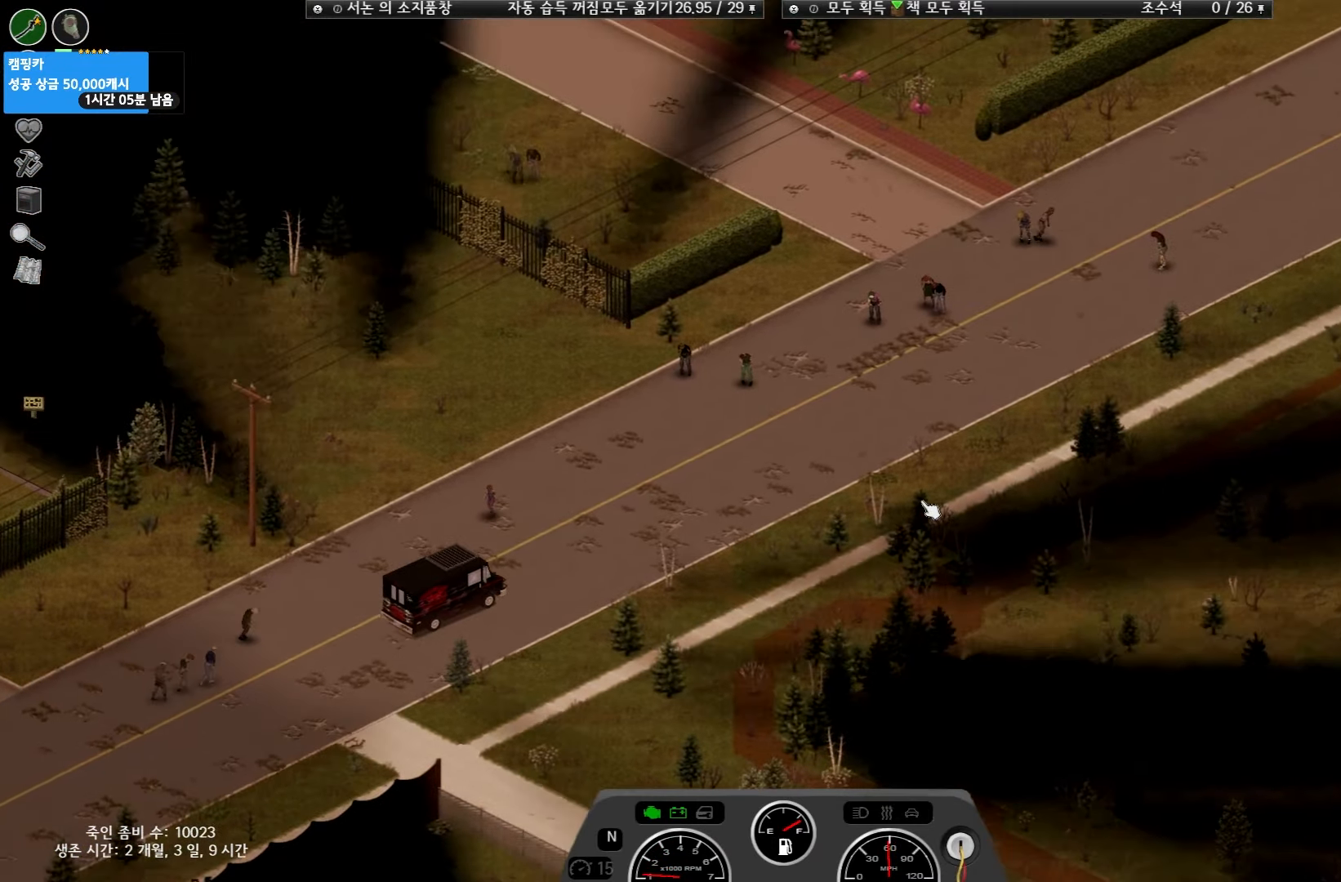
{"keys": ["w"], "events": []}
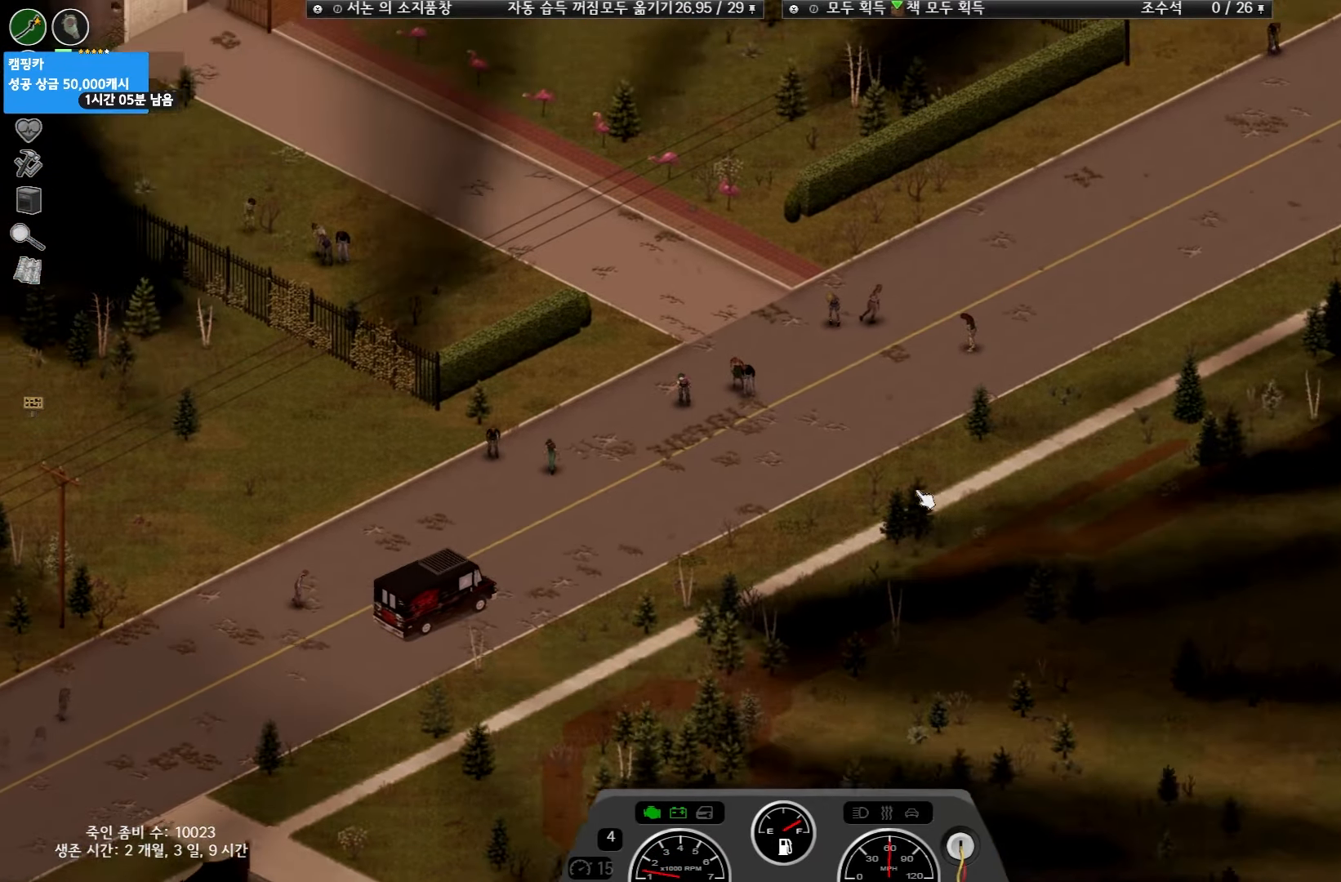
{"keys": ["w"], "events": []}
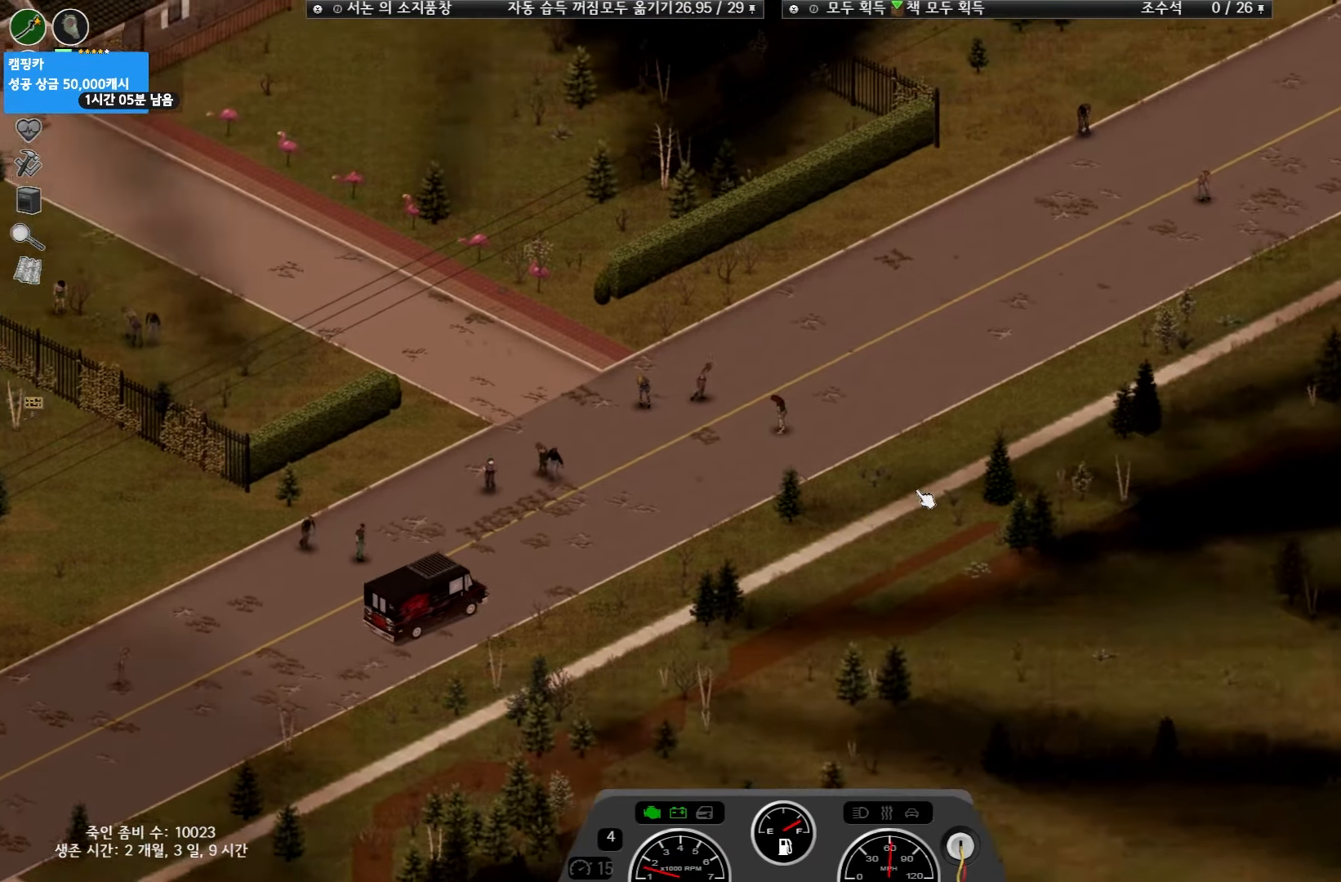
{"keys": ["w"], "events": []}
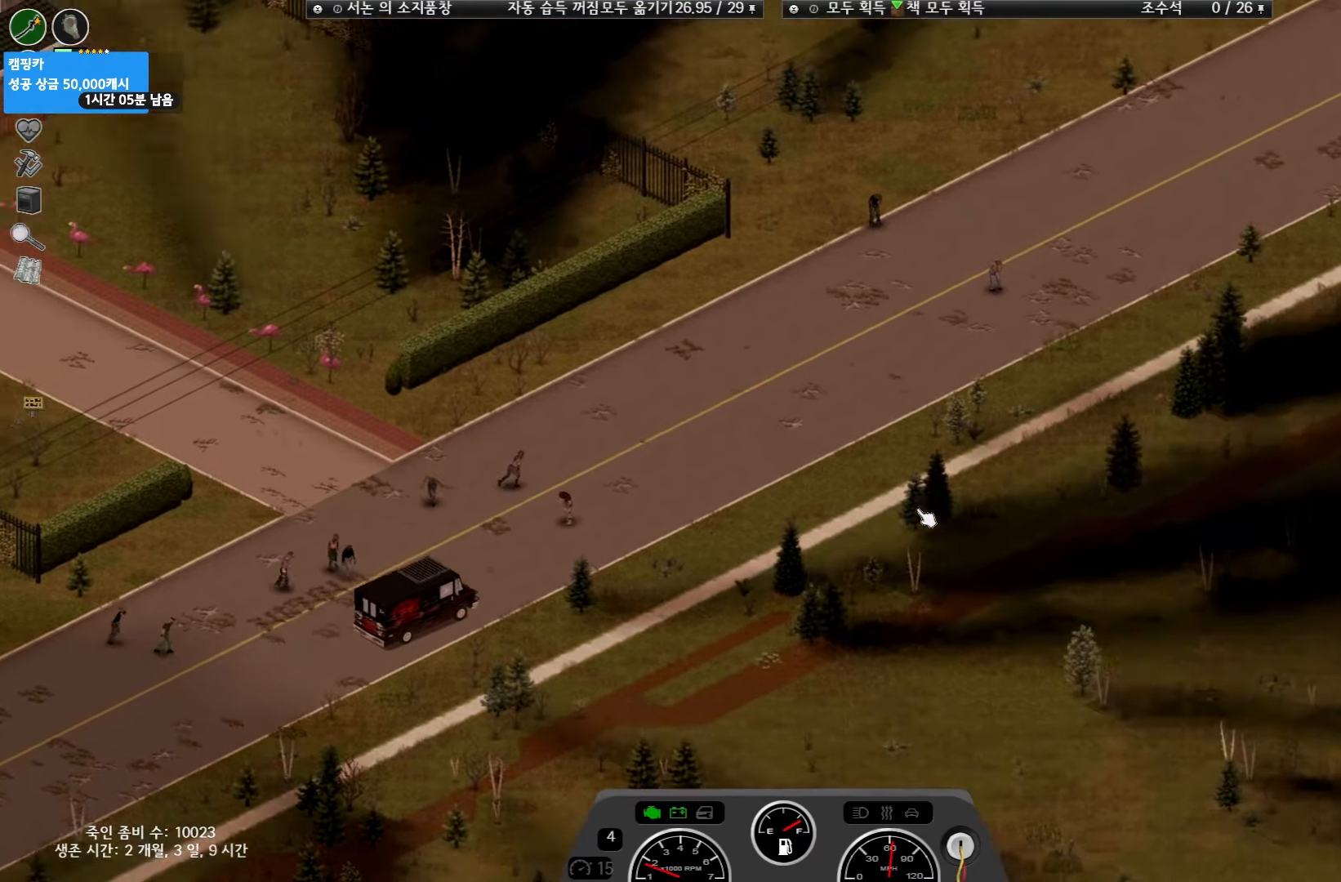
{"keys": ["w"], "events": []}
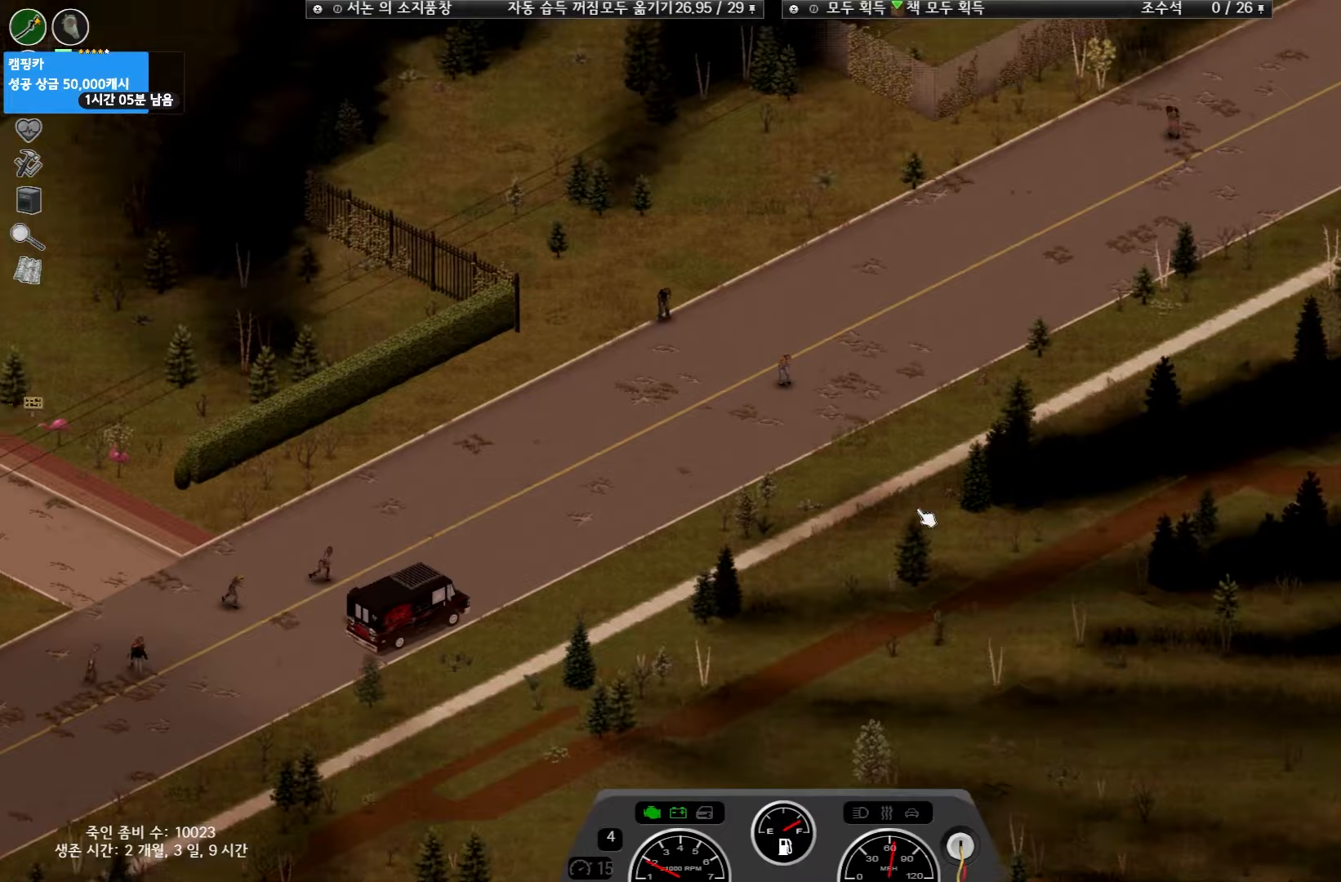
{"keys": [], "events": [[100, "w", "up"]]}
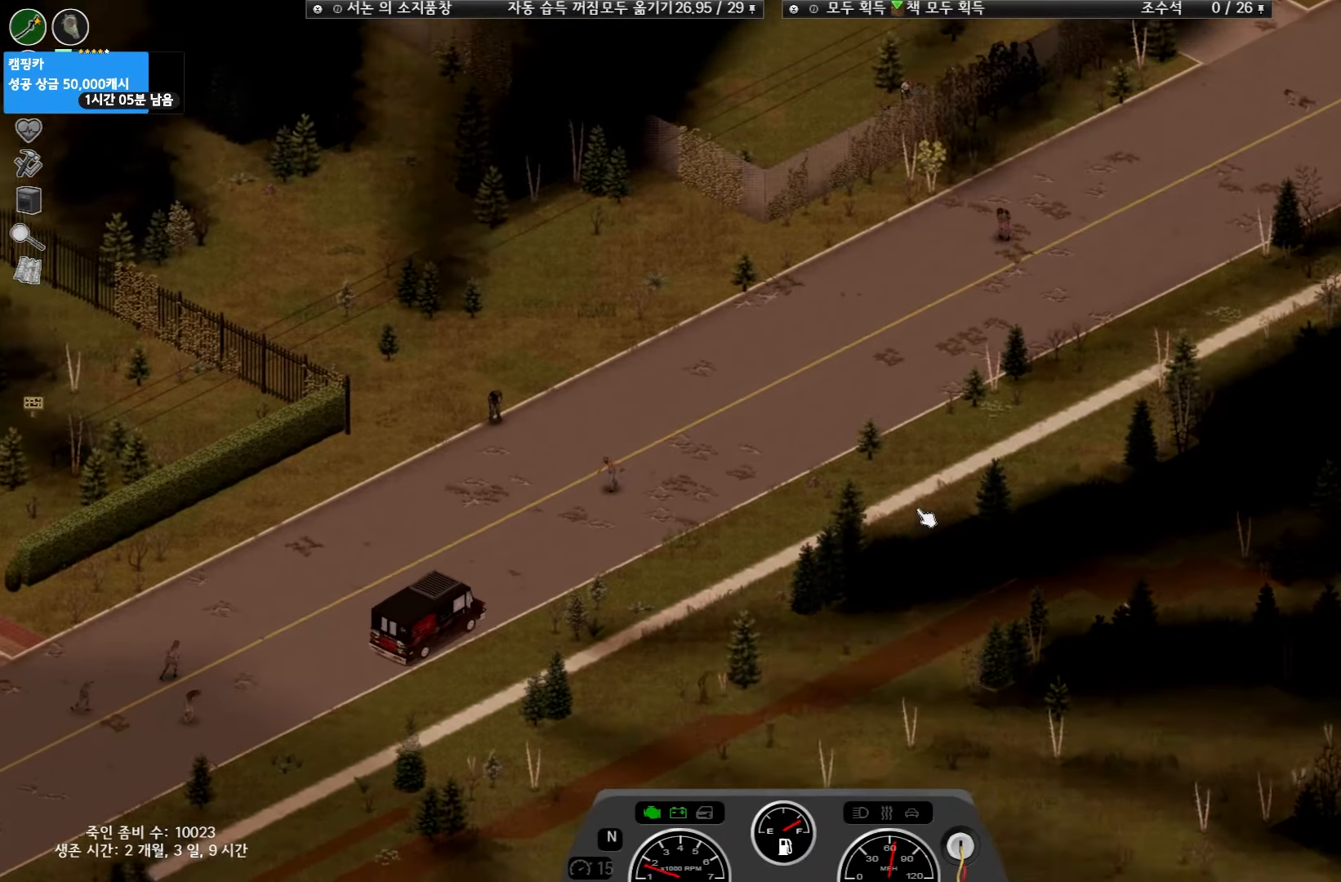
{"keys": [], "events": []}
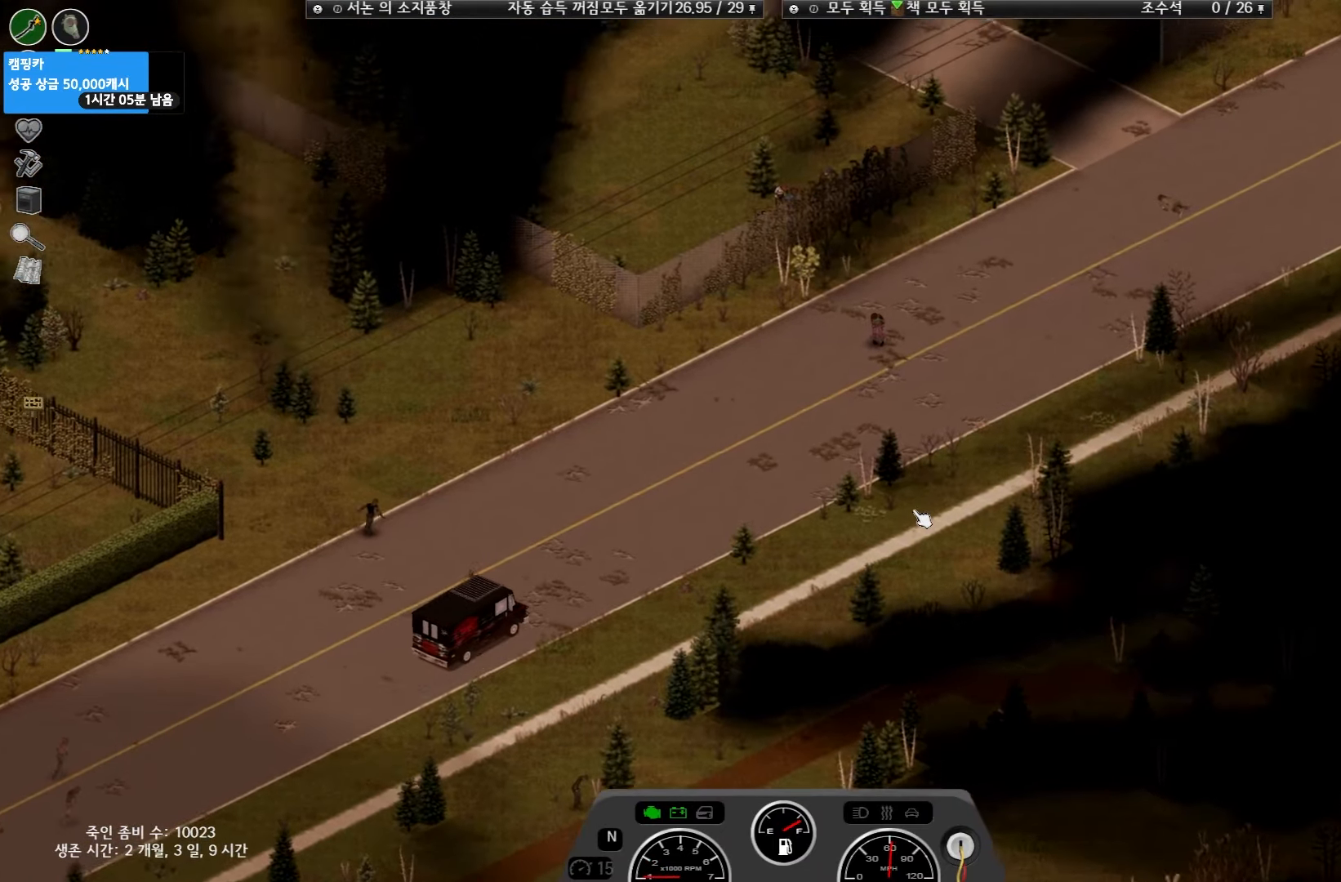
{"keys": ["w"], "events": [[133, "w", "down"]]}
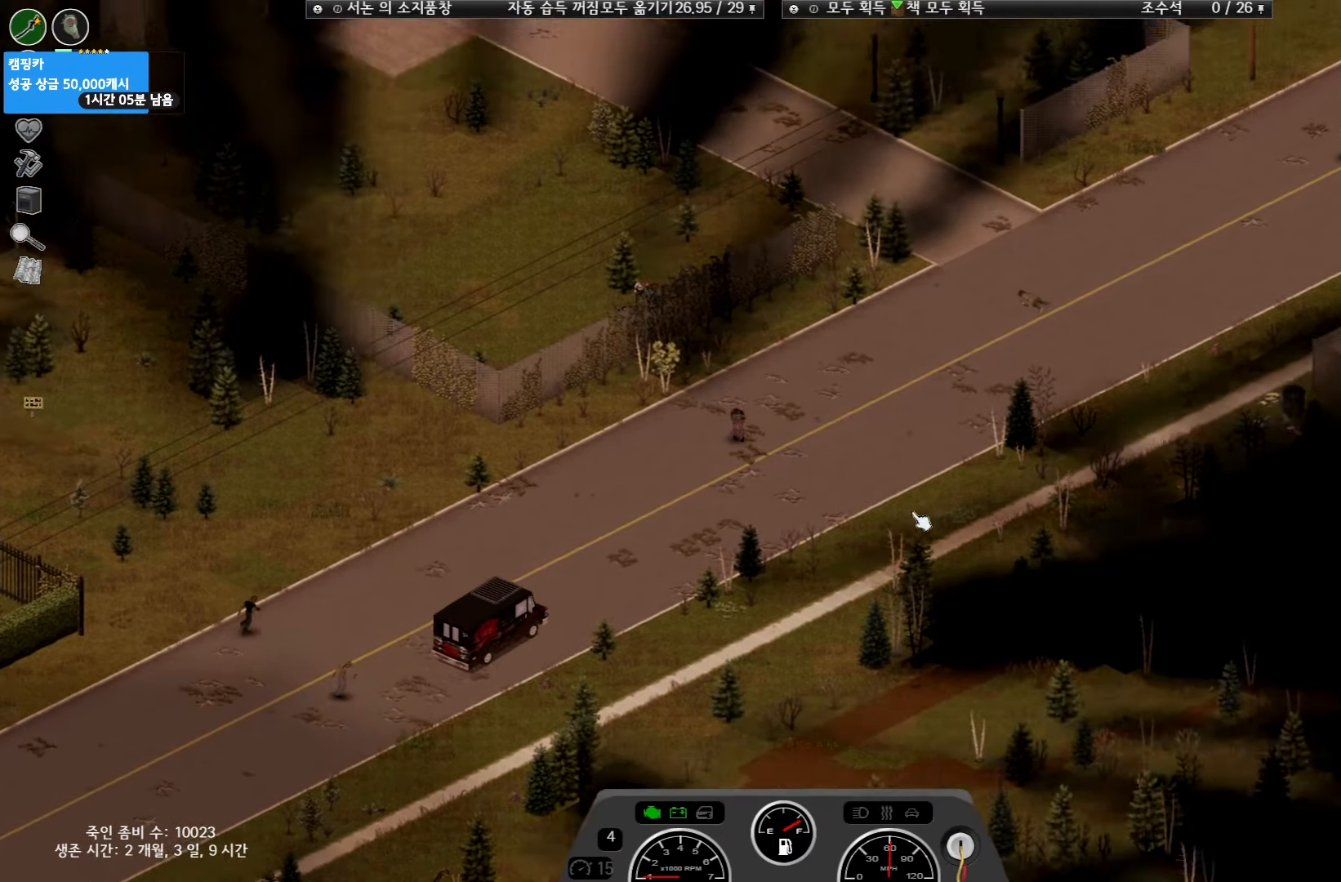
{"keys": ["w"], "events": []}
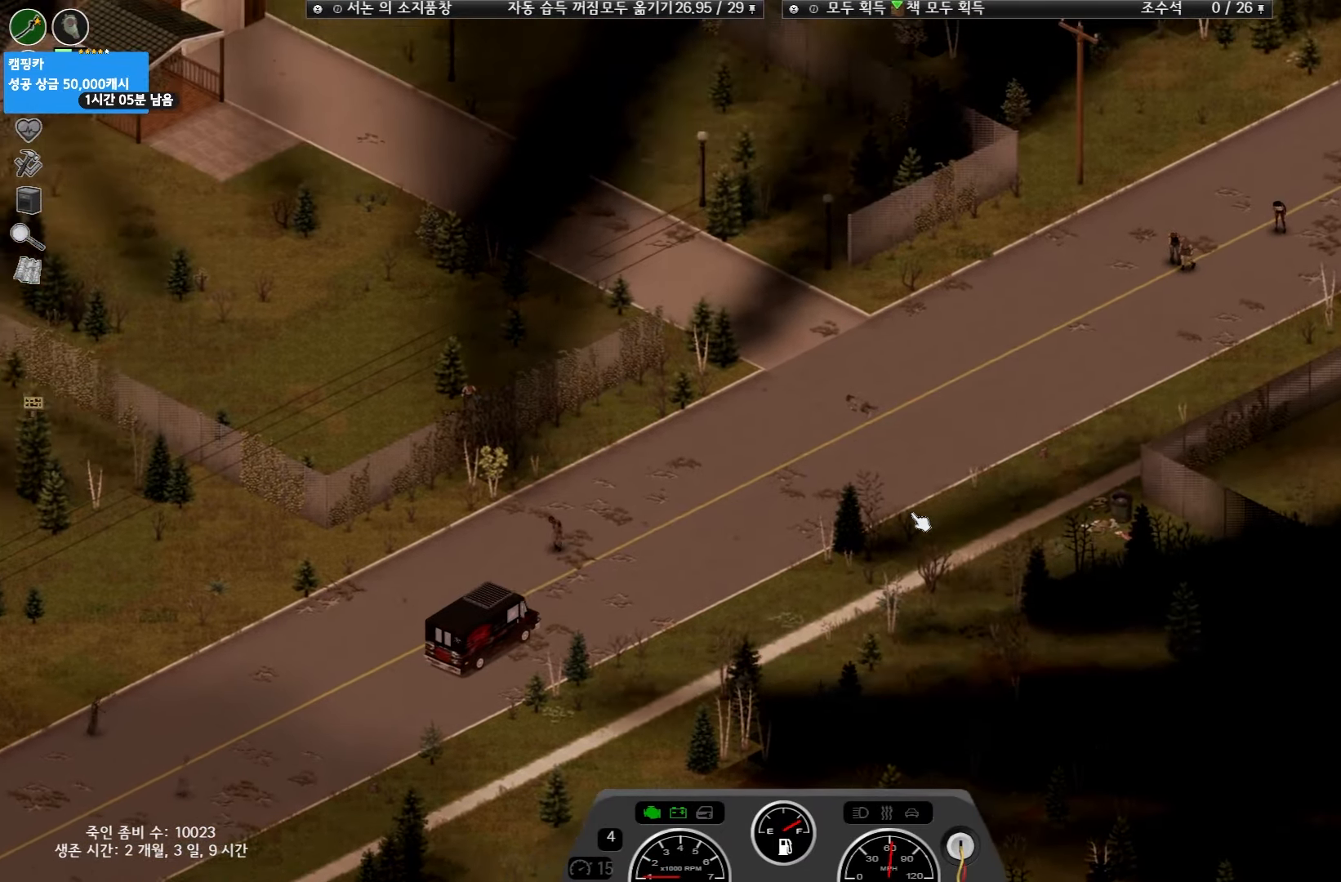
{"keys": ["w"], "events": []}
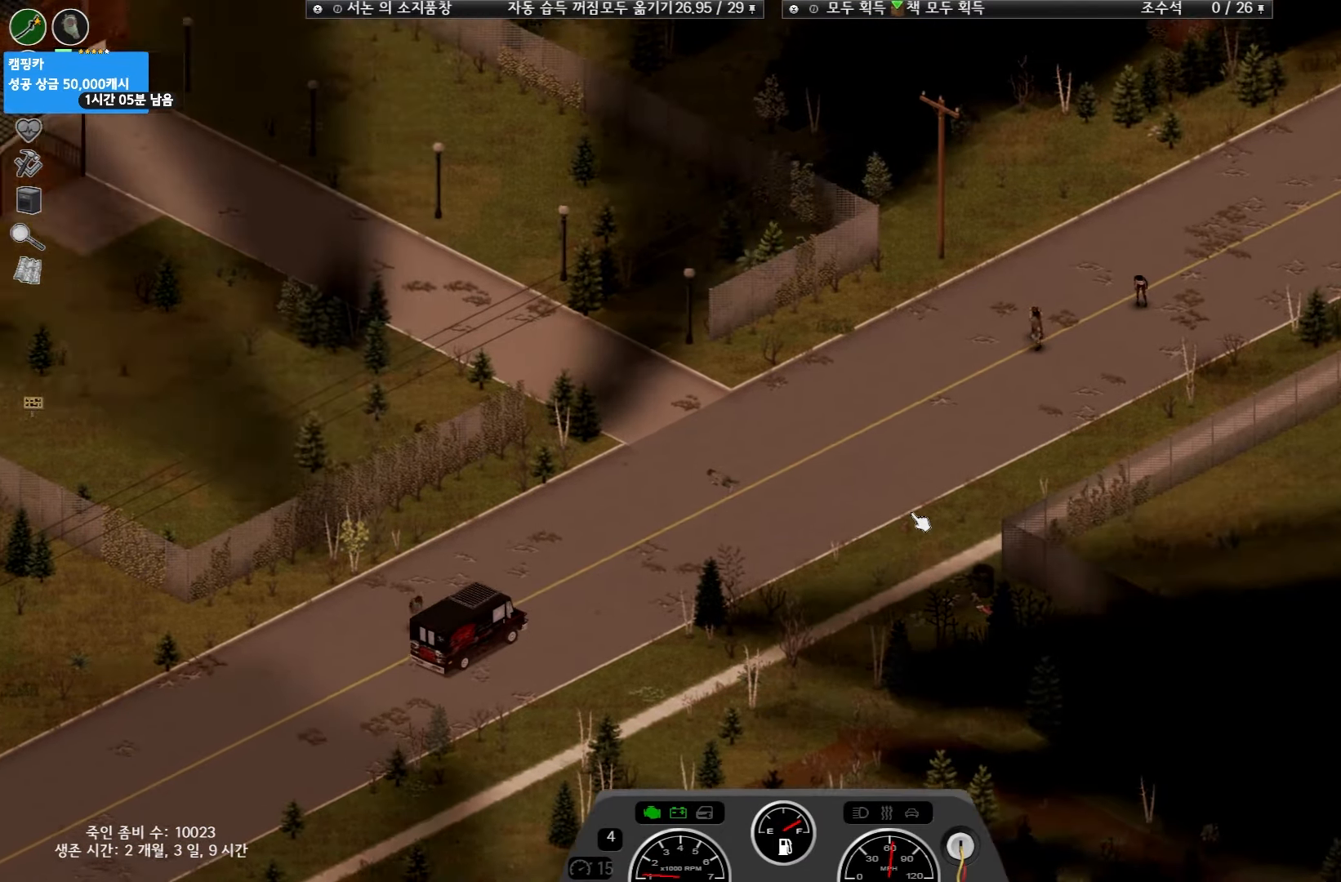
{"keys": ["w"], "events": []}
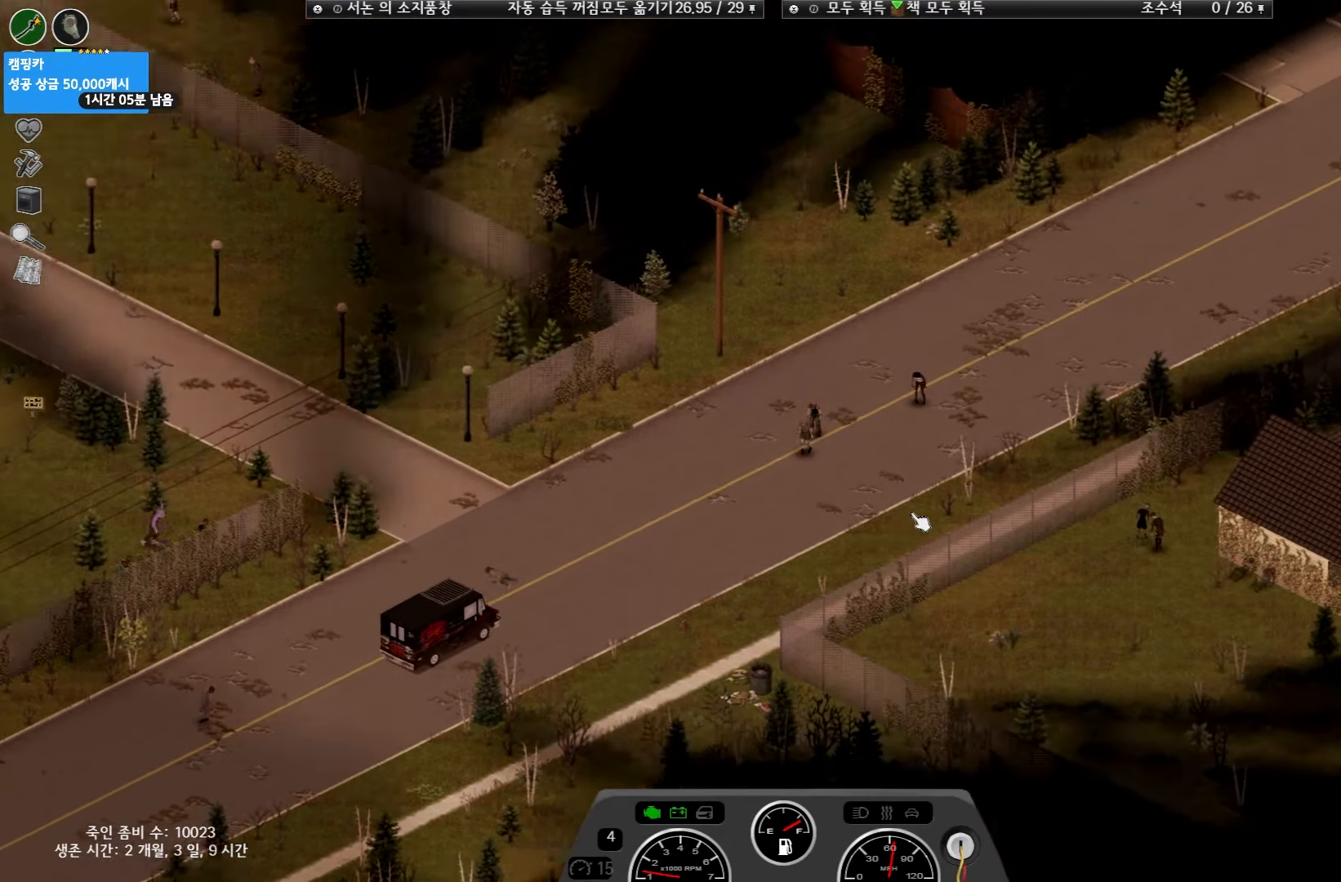
{"keys": ["w"], "events": []}
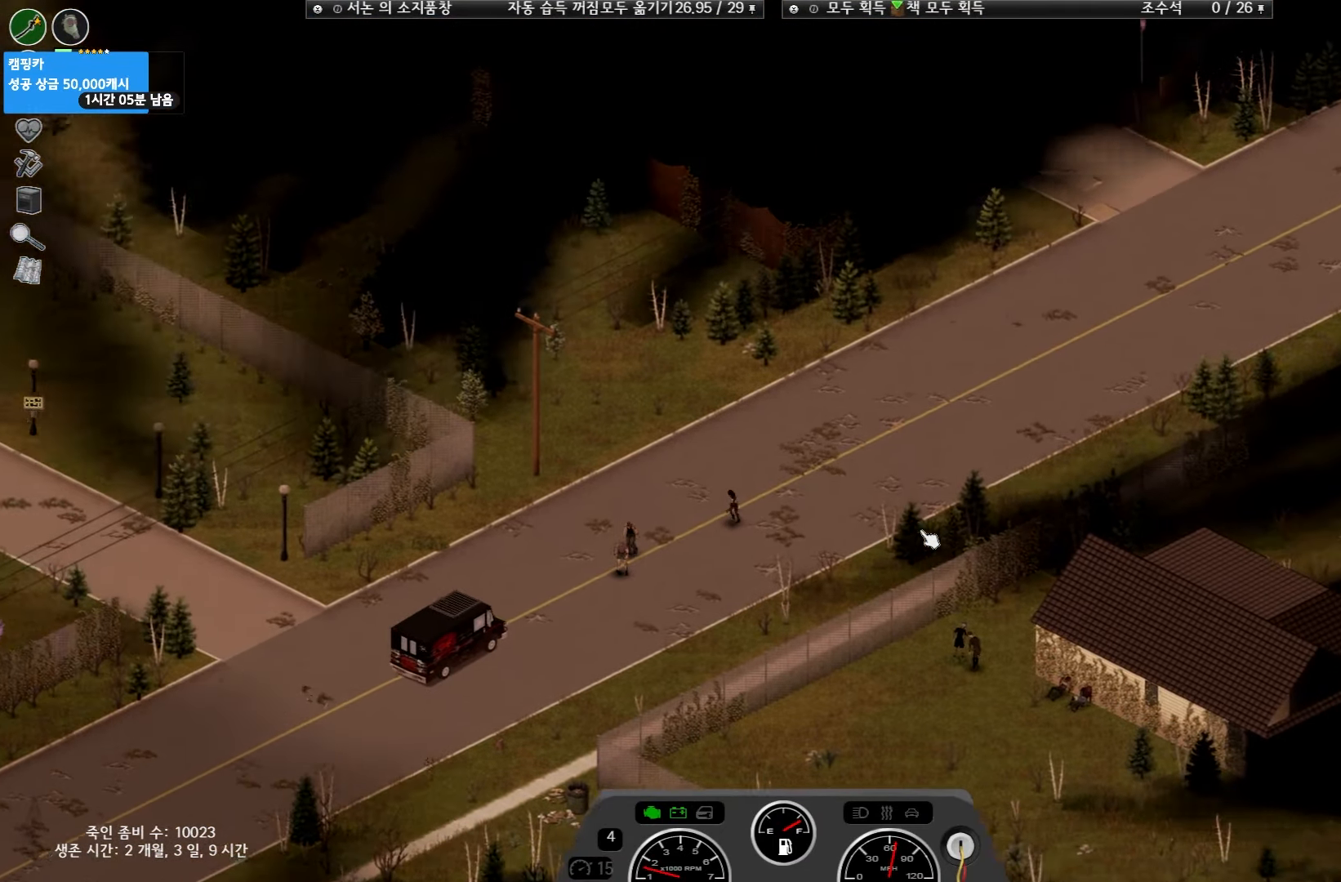
{"keys": ["w"], "events": []}
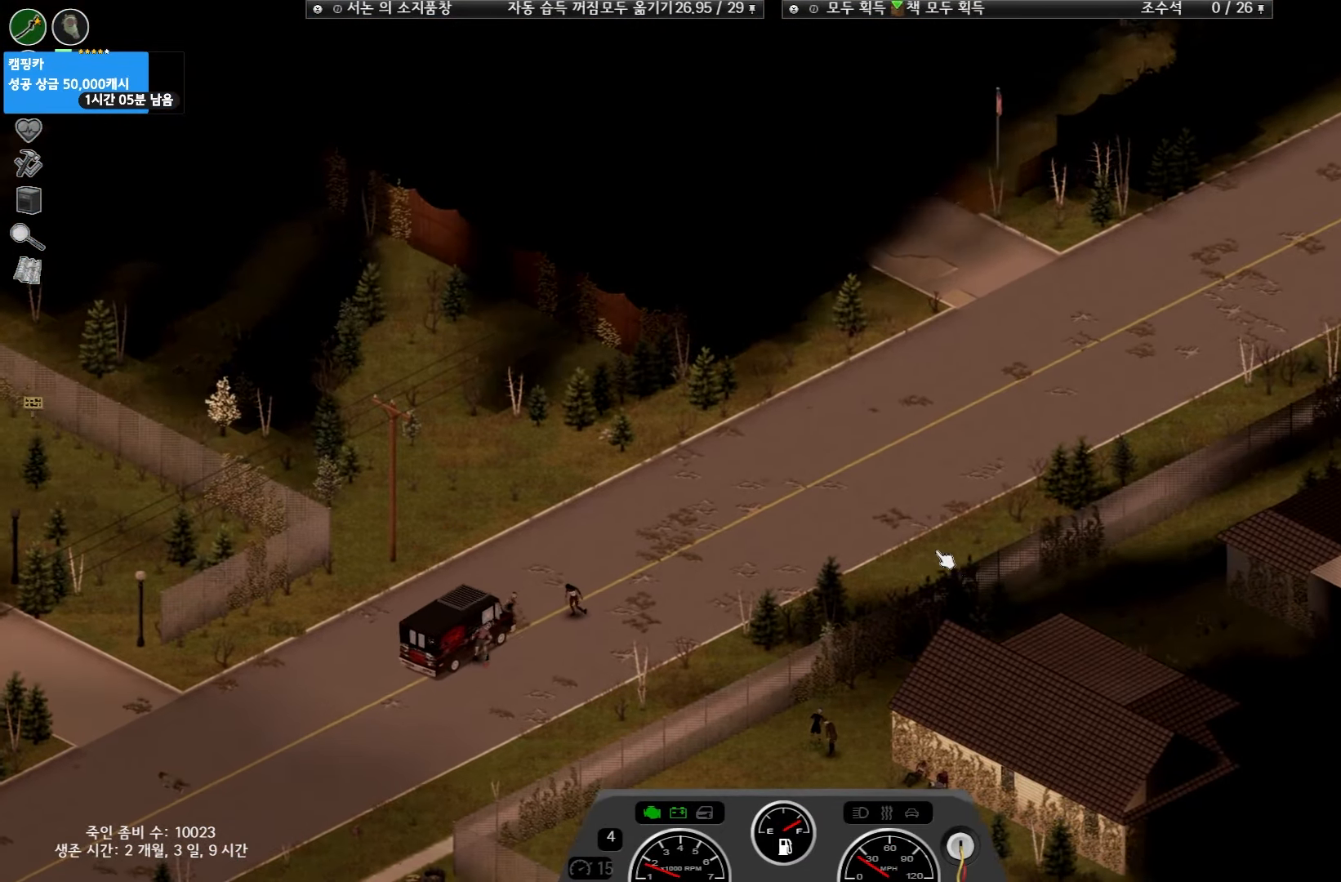
{"keys": ["w"], "events": []}
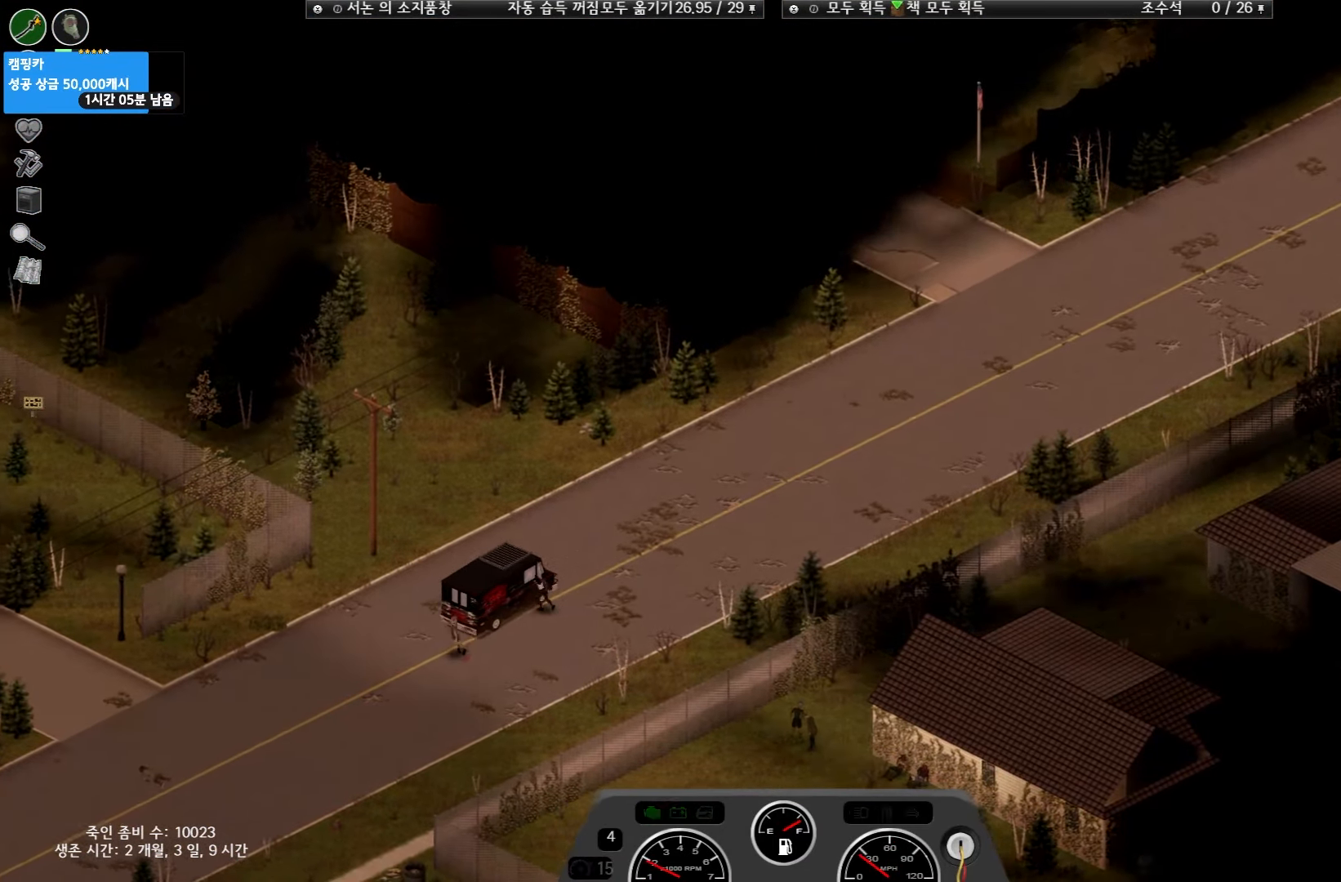
{"keys": ["w"], "events": []}
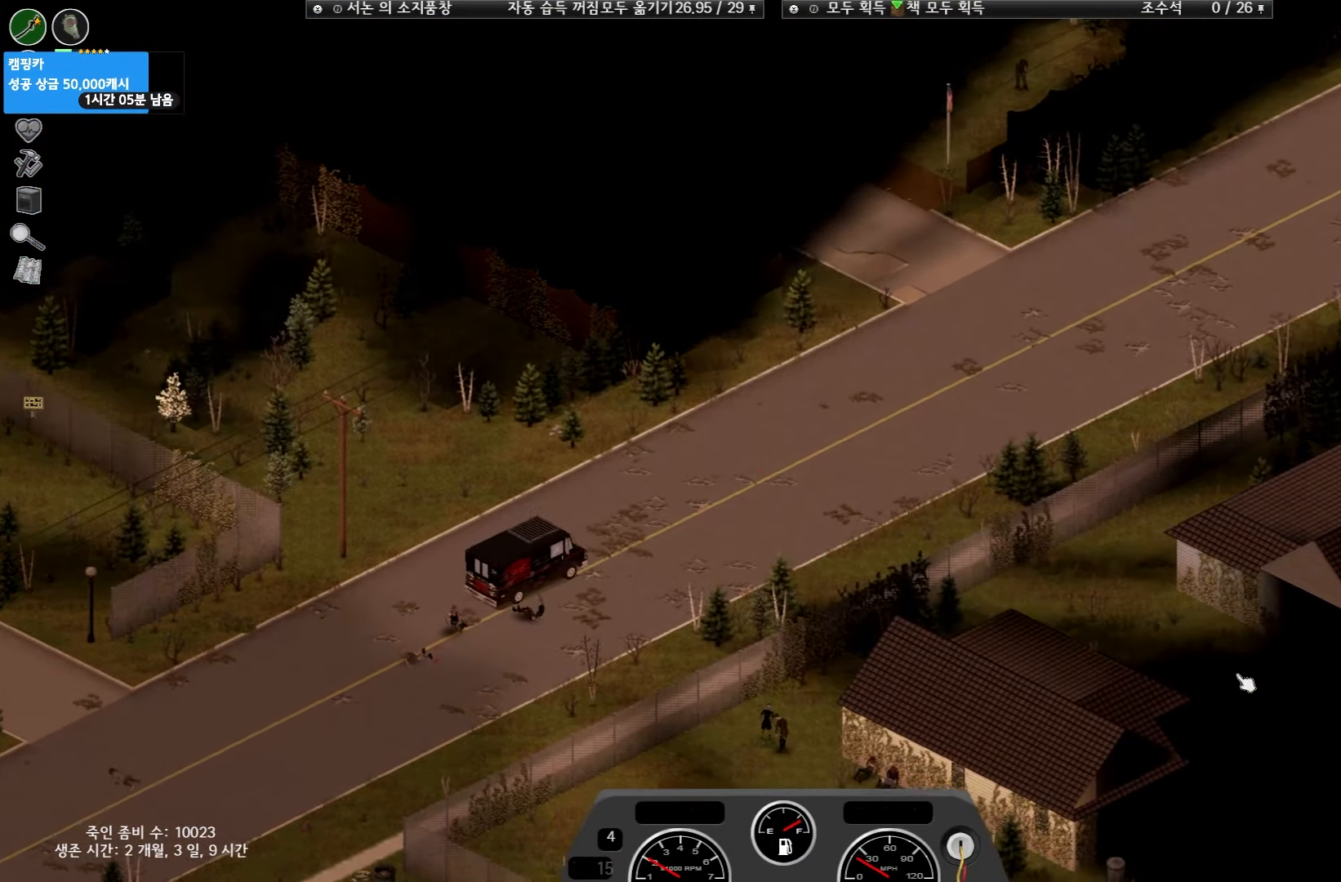
{"keys": ["w"], "events": []}
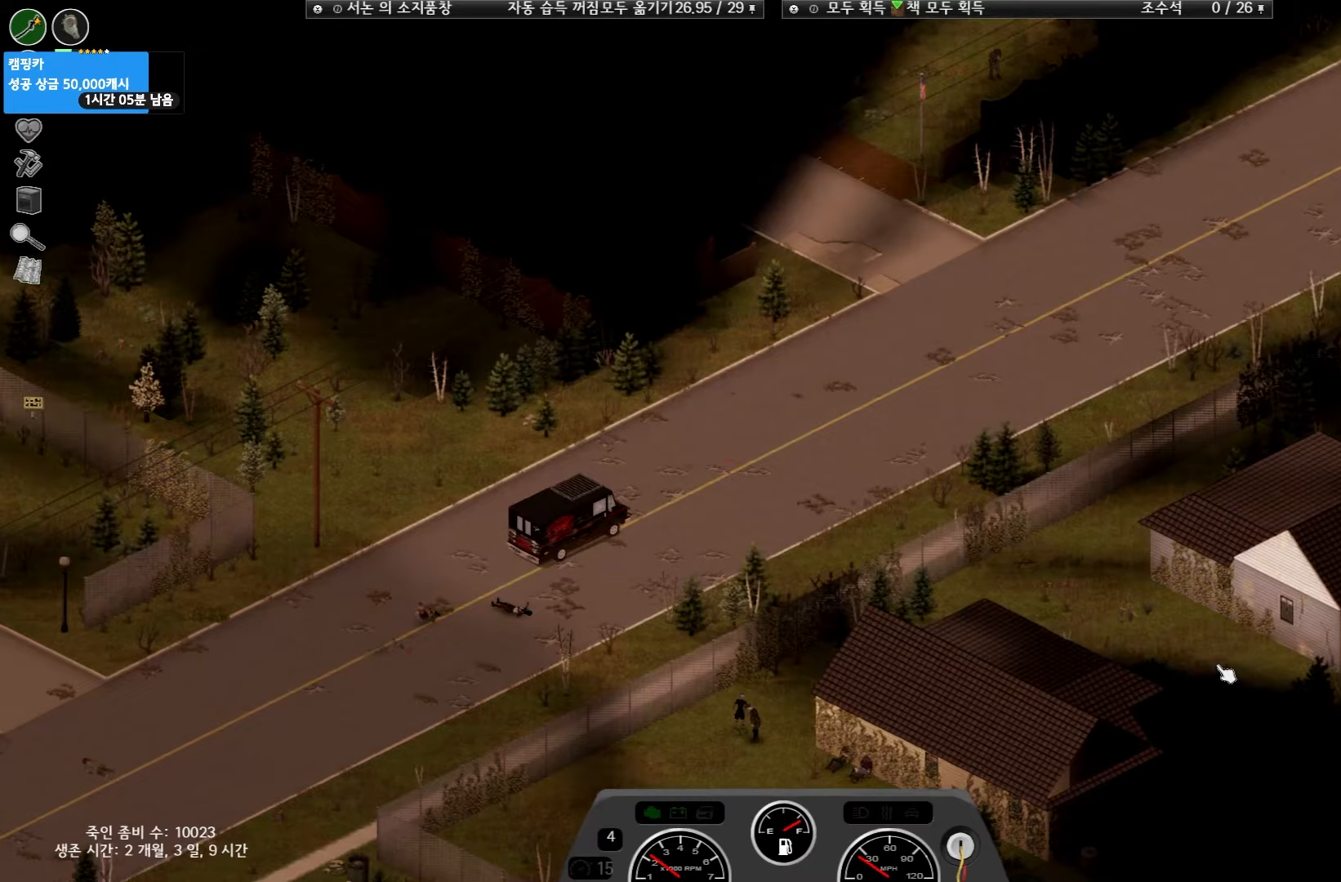
{"keys": ["w"], "events": []}
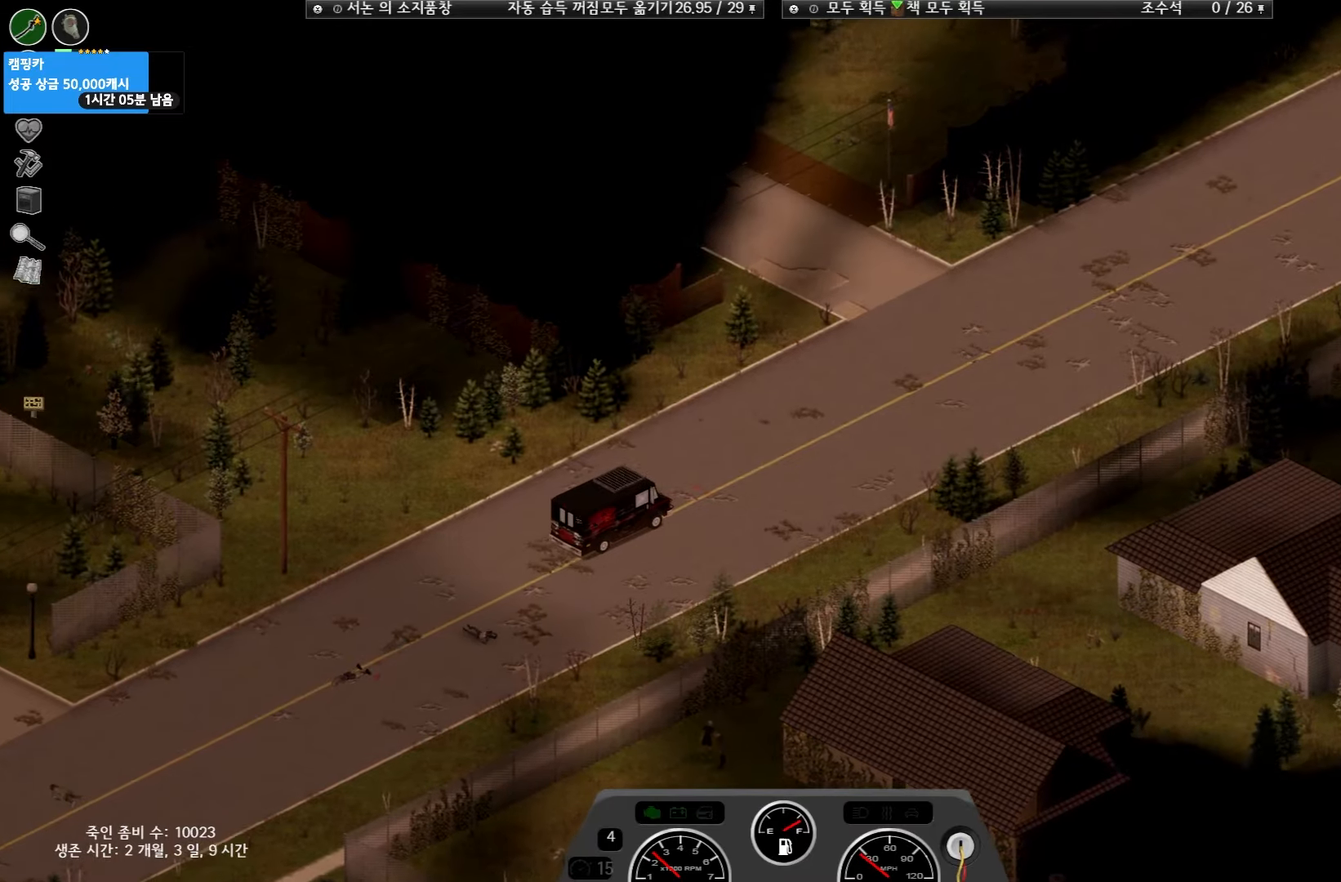
{"keys": ["w"], "events": []}
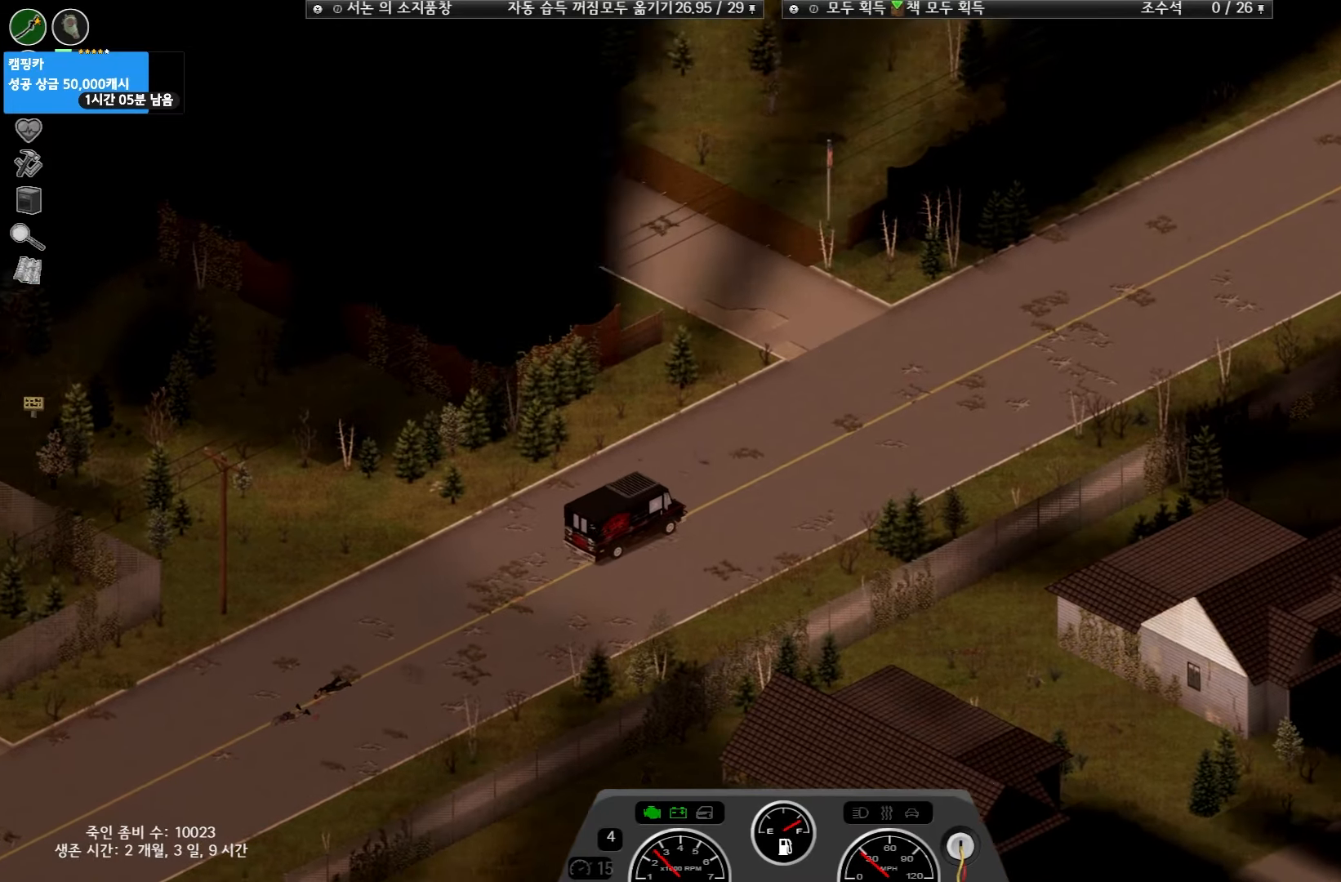
{"keys": ["w"], "events": []}
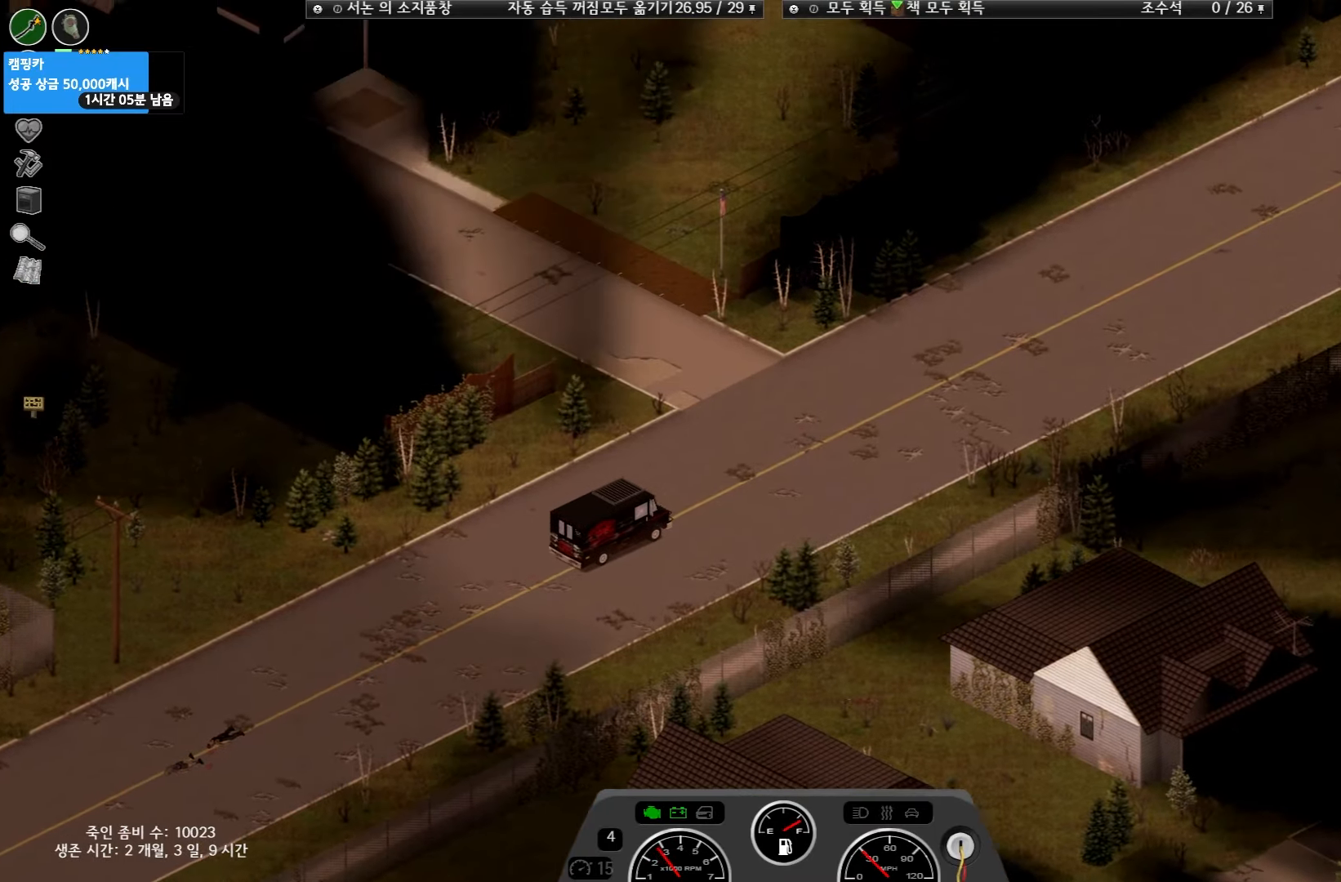
{"keys": ["w"], "events": []}
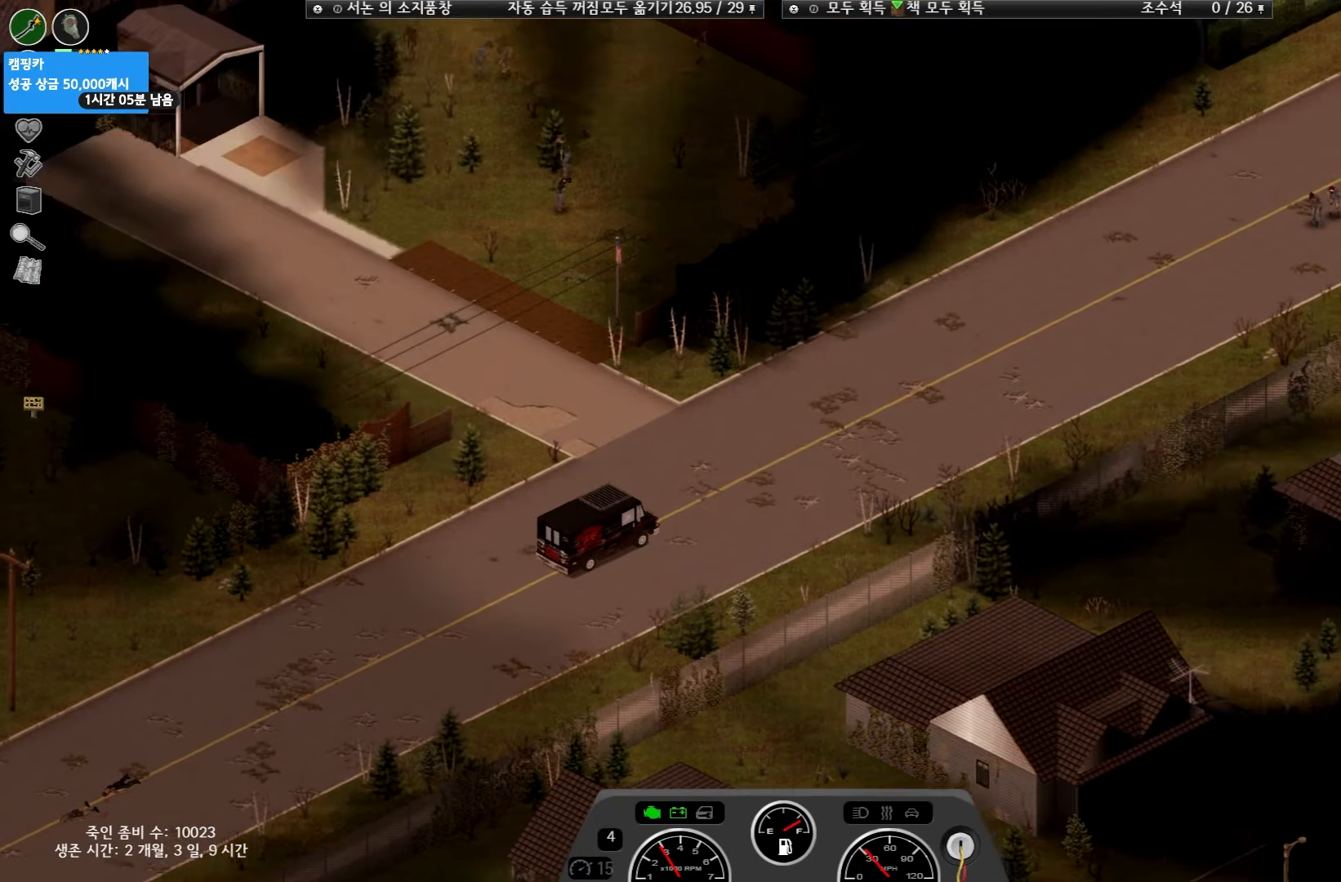
{"keys": ["w"], "events": []}
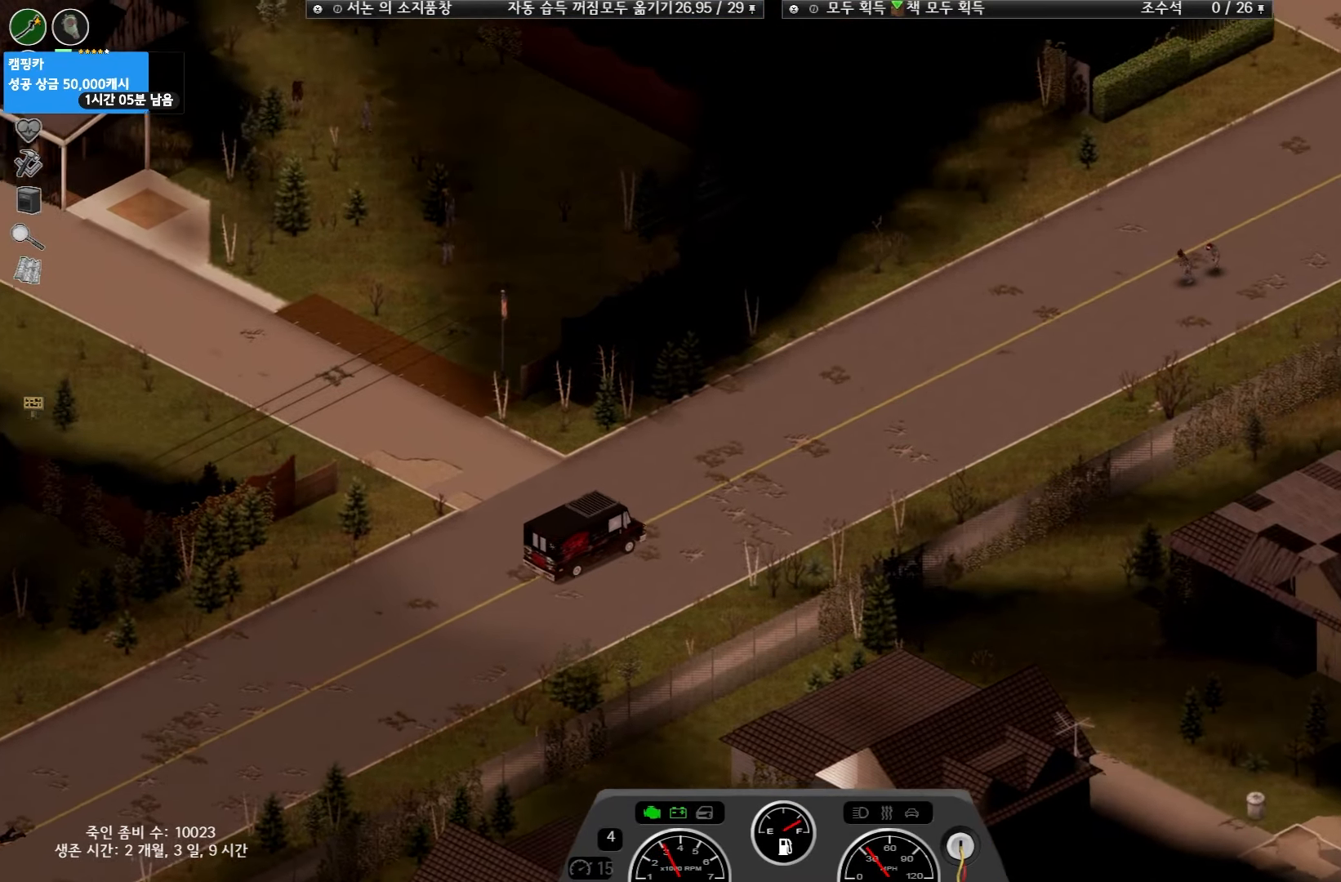
{"keys": ["w"], "events": []}
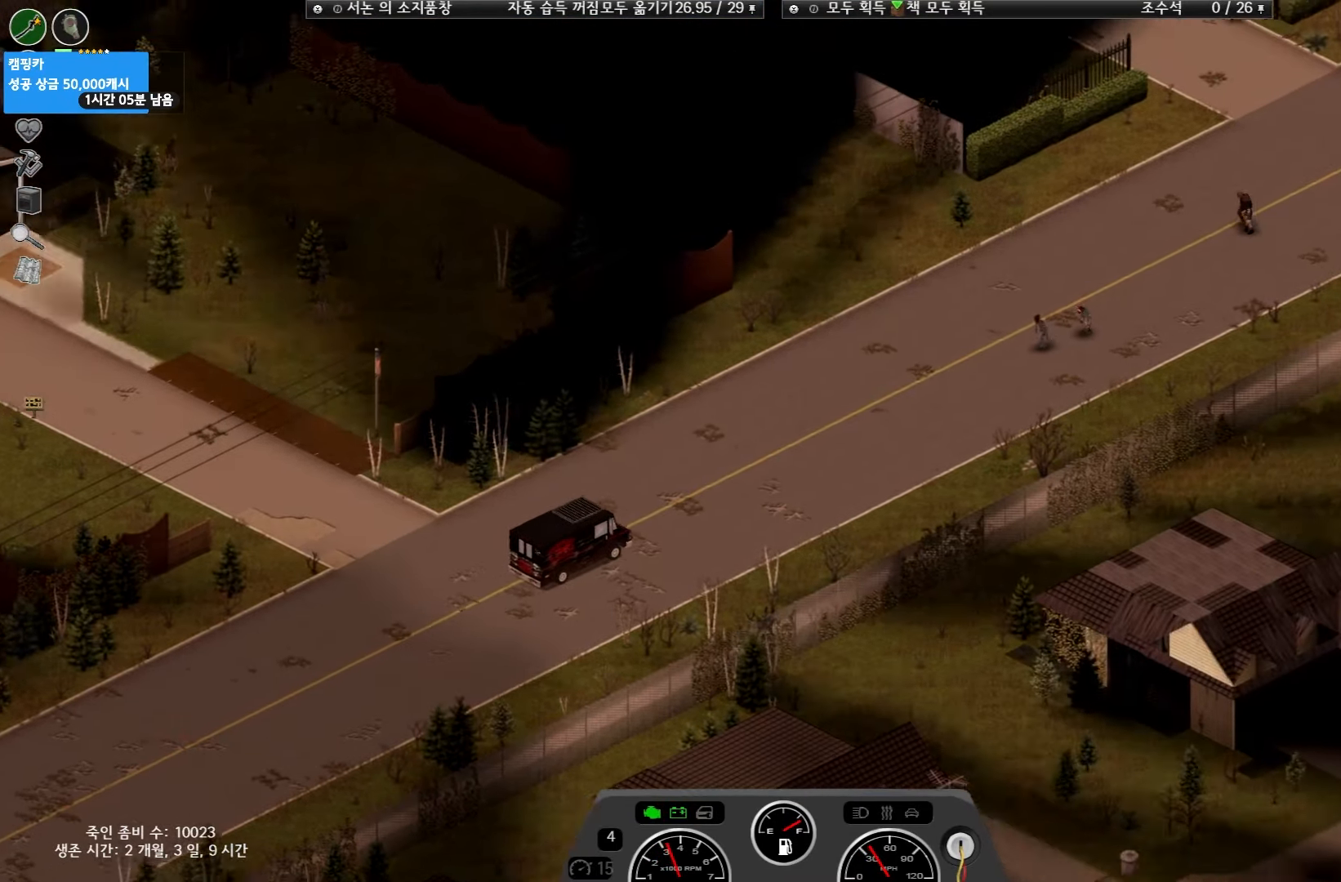
{"keys": ["w"], "events": []}
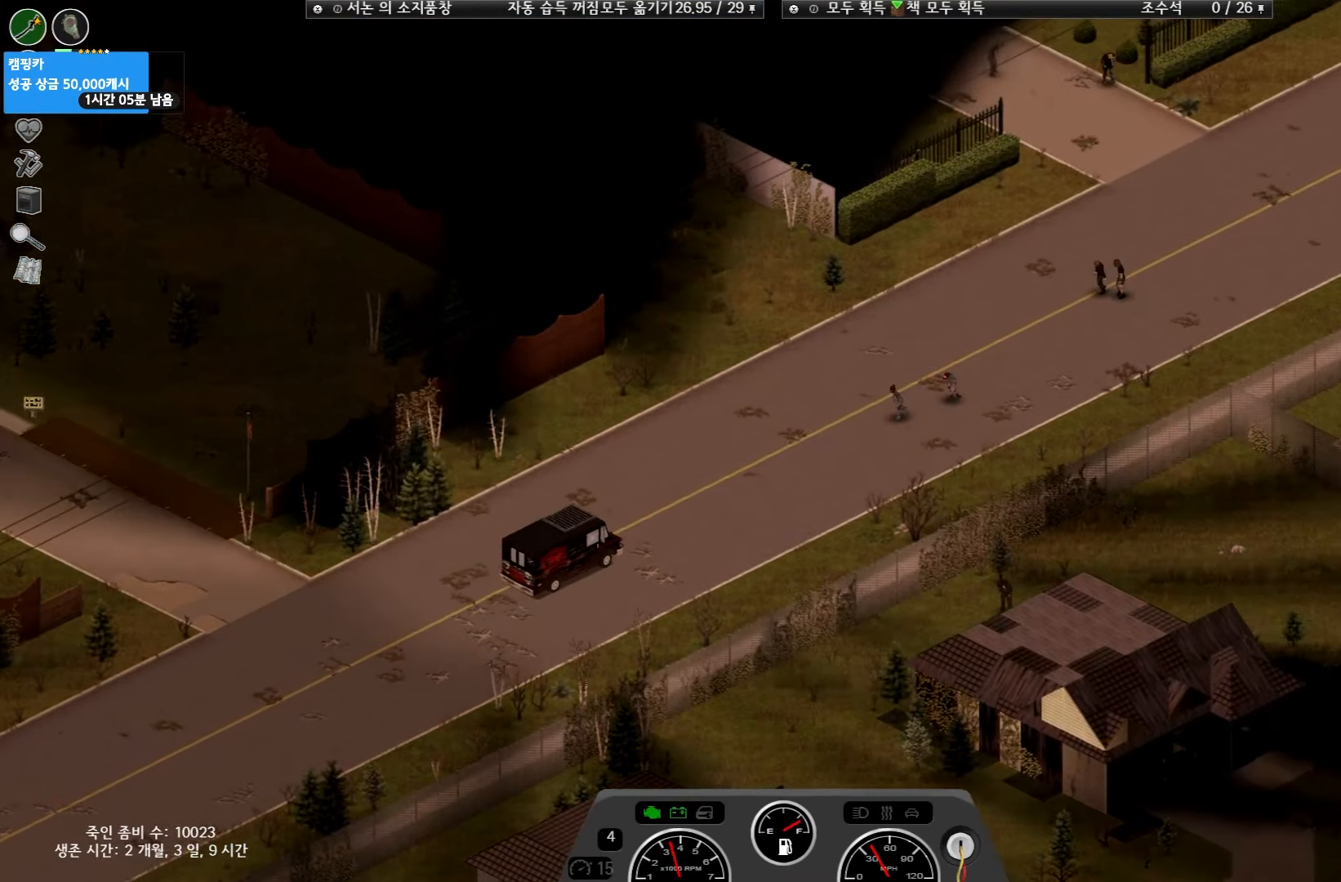
{"keys": ["w"], "events": []}
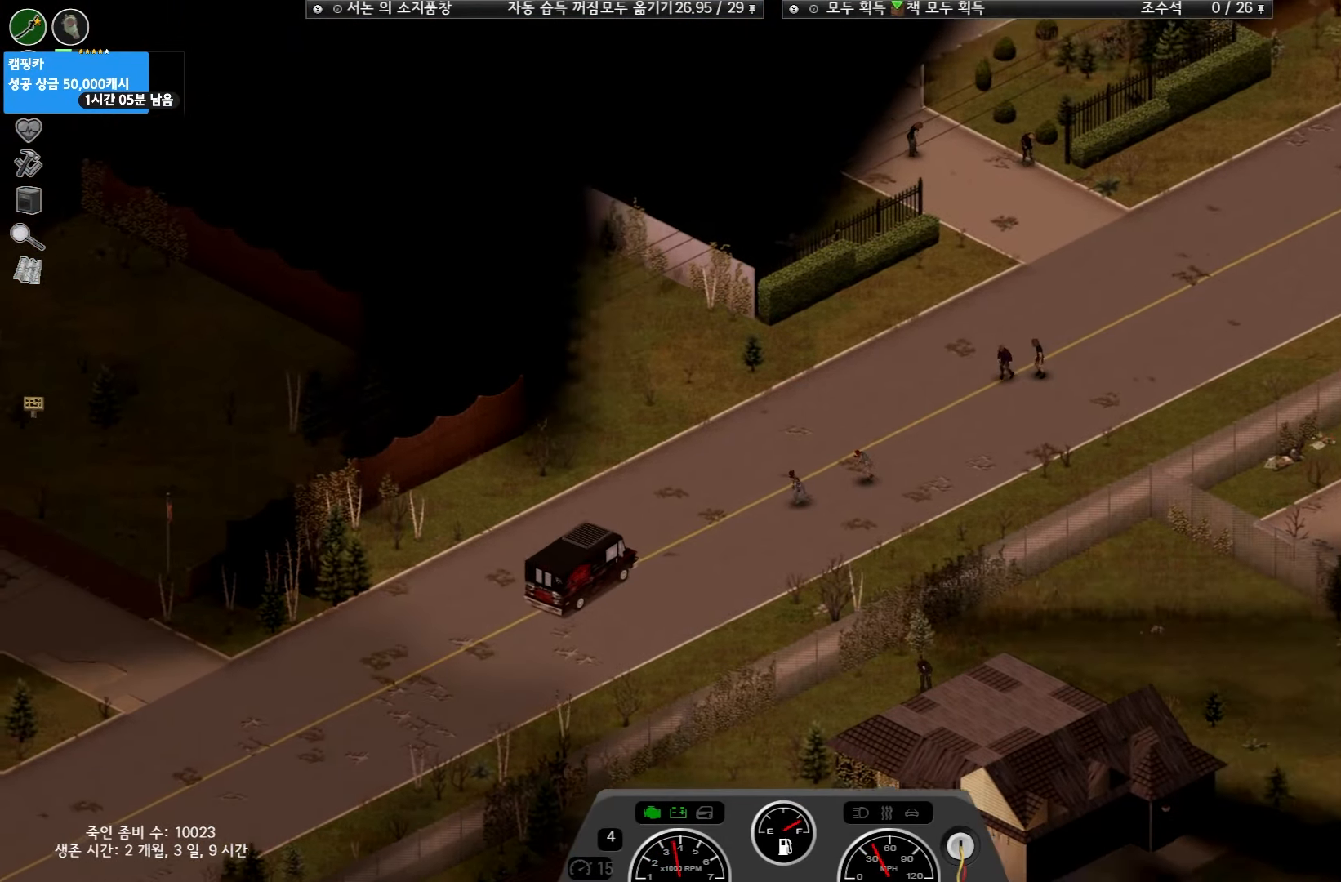
{"keys": ["w"], "events": []}